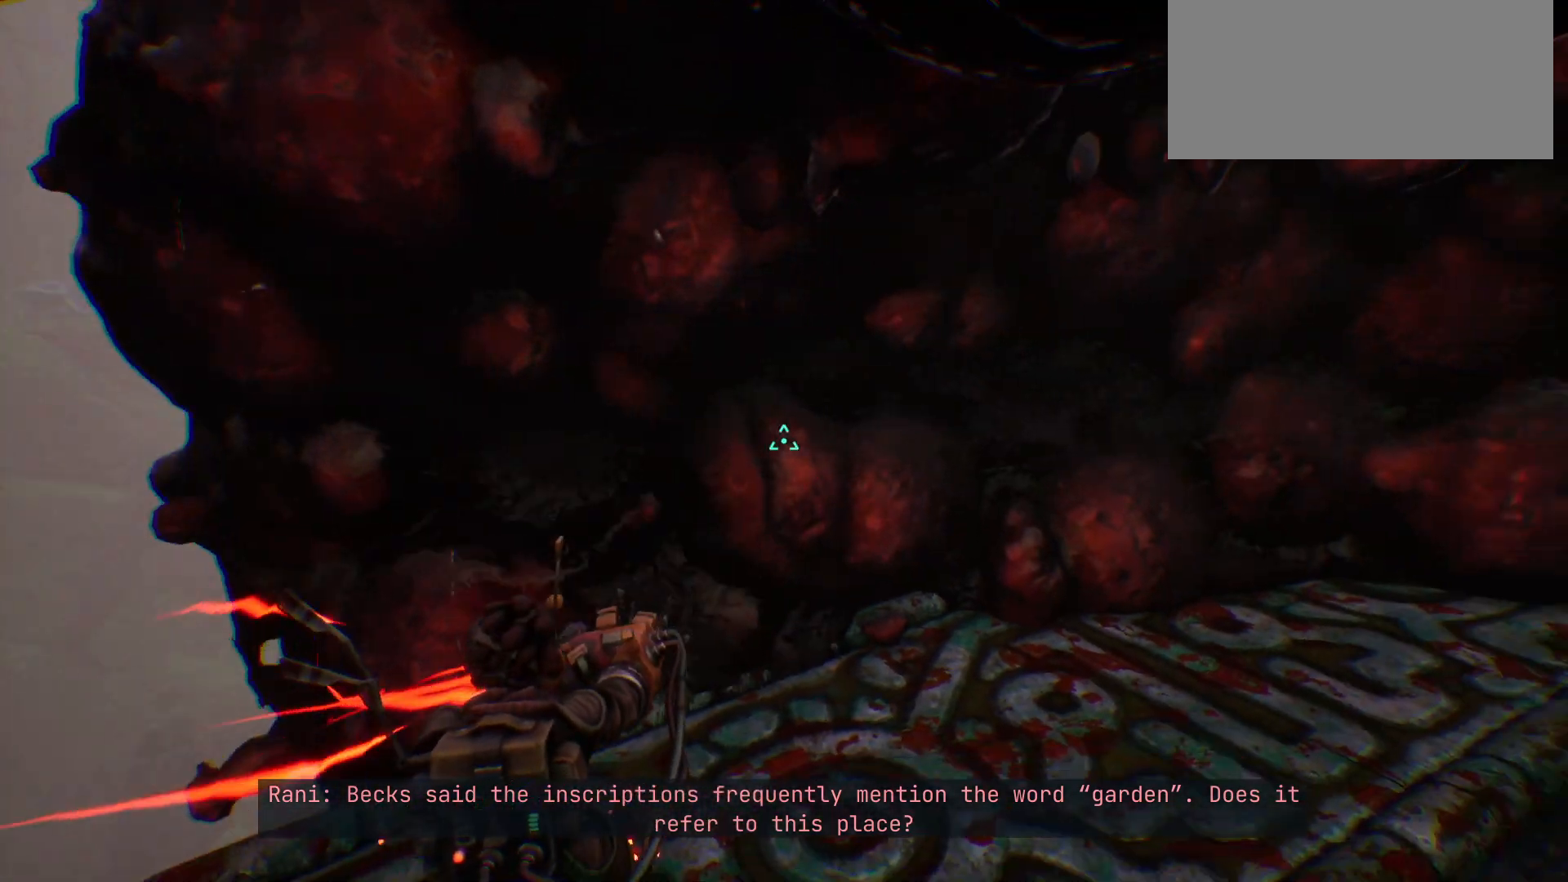
Gameplay with keyboard; each line is a JSON object with the keys held at the frame after it. "events" lists presses ("down") and releases ("up") of ".", "/", "0", "1", "2", "3", "4", "5", "6", "7", "8", "9", "a", "alt_l", "alt_r", "b", "backslash", "backspace", "c", "caps_lock", "comma", "ctrl_l", "ctrl_r", "d", "e", "equals", "escape", "f", "f1", "f10", "f11", "f12", "f2", "f3", "f4", "f5", "f6", "f7", "f8", "f9", "g", "h", "i", "j", "k", "l", "lbracket", "m", "minus", "n", "o", "p", "q", "quote", "r", "rbracket", "return", "s", "semicolon", "shift_l", "shift_r", "space", "super", "t", "tab", "tilde", "u", "v", "w", "x", "y" and "z" between this image and that frame as [ms after this image, input, new state], when the widget could be followed in between. No other keys are recorded. Mouse input is not recorded.
{"keys": [], "events": []}
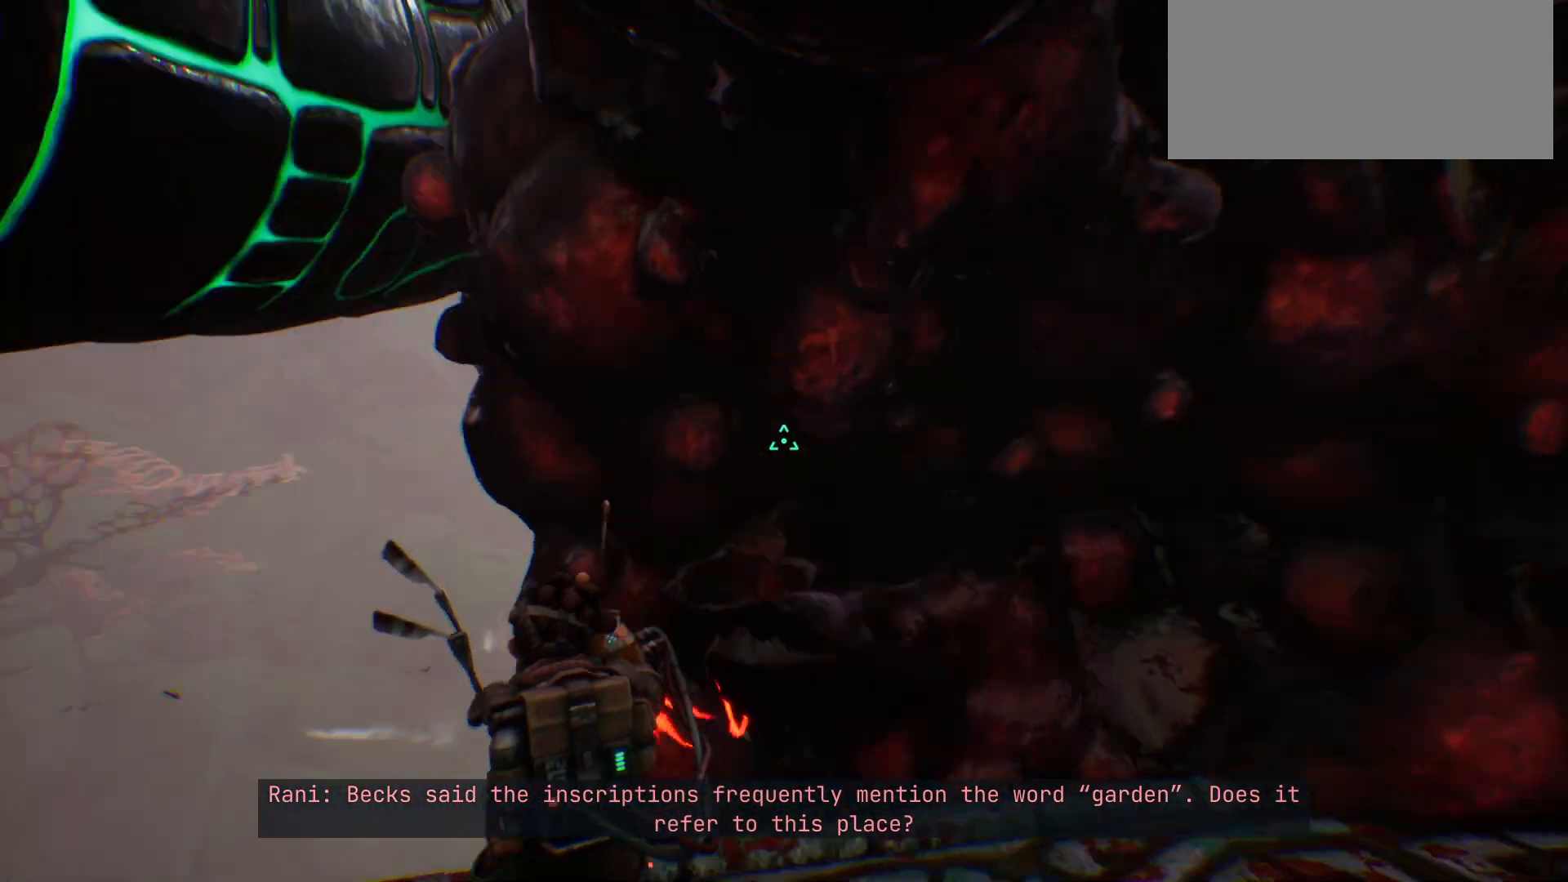
{"keys": [], "events": [[333, "d", "down"], [483, "d", "up"]]}
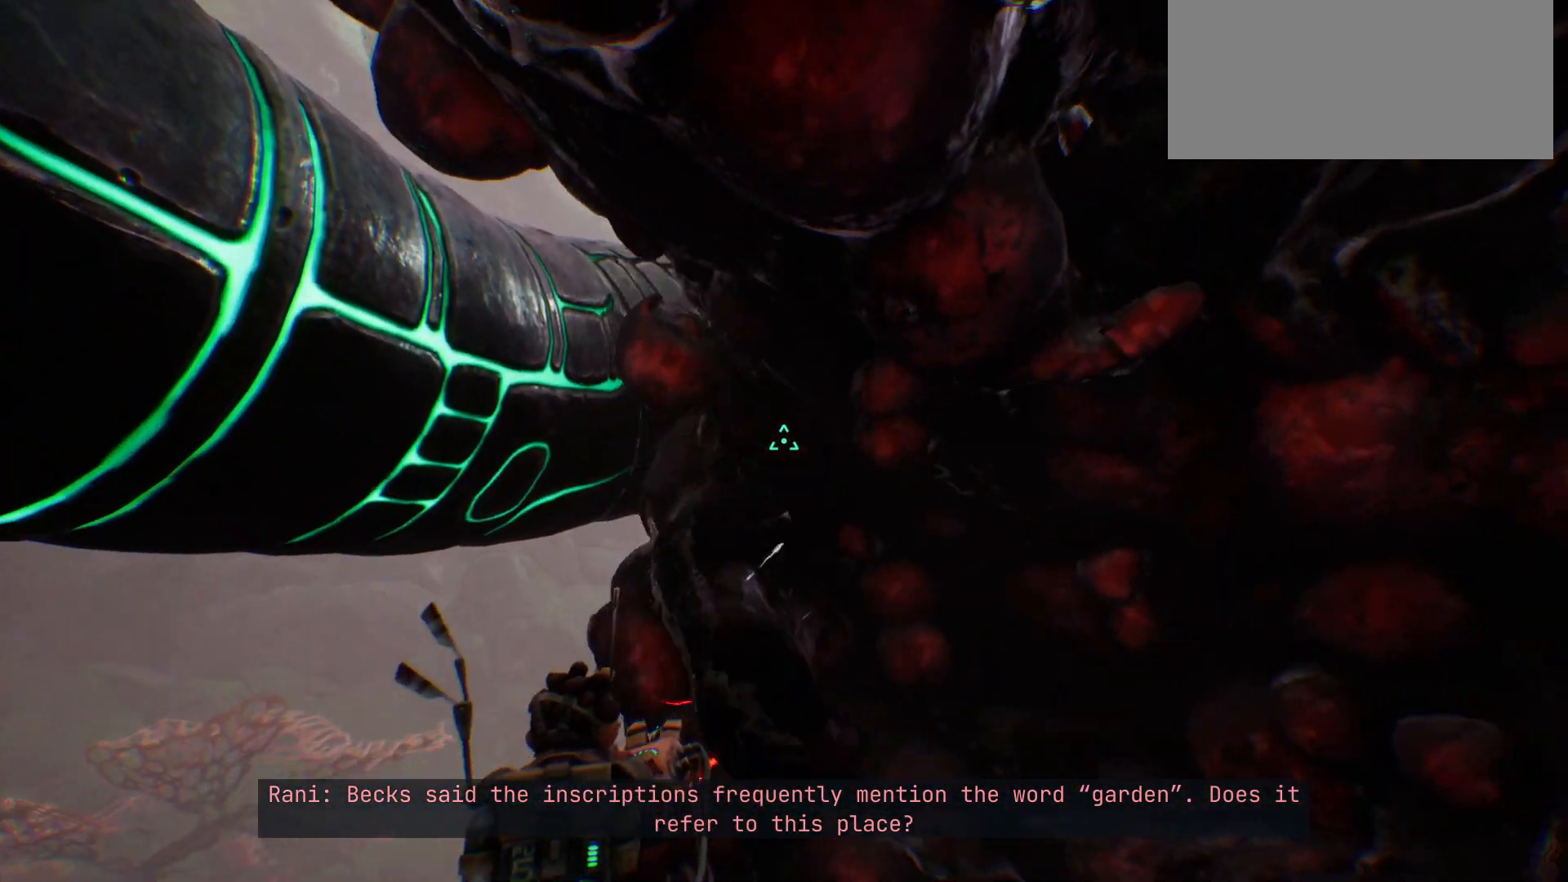
{"keys": ["w"], "events": [[100, "w", "down"]]}
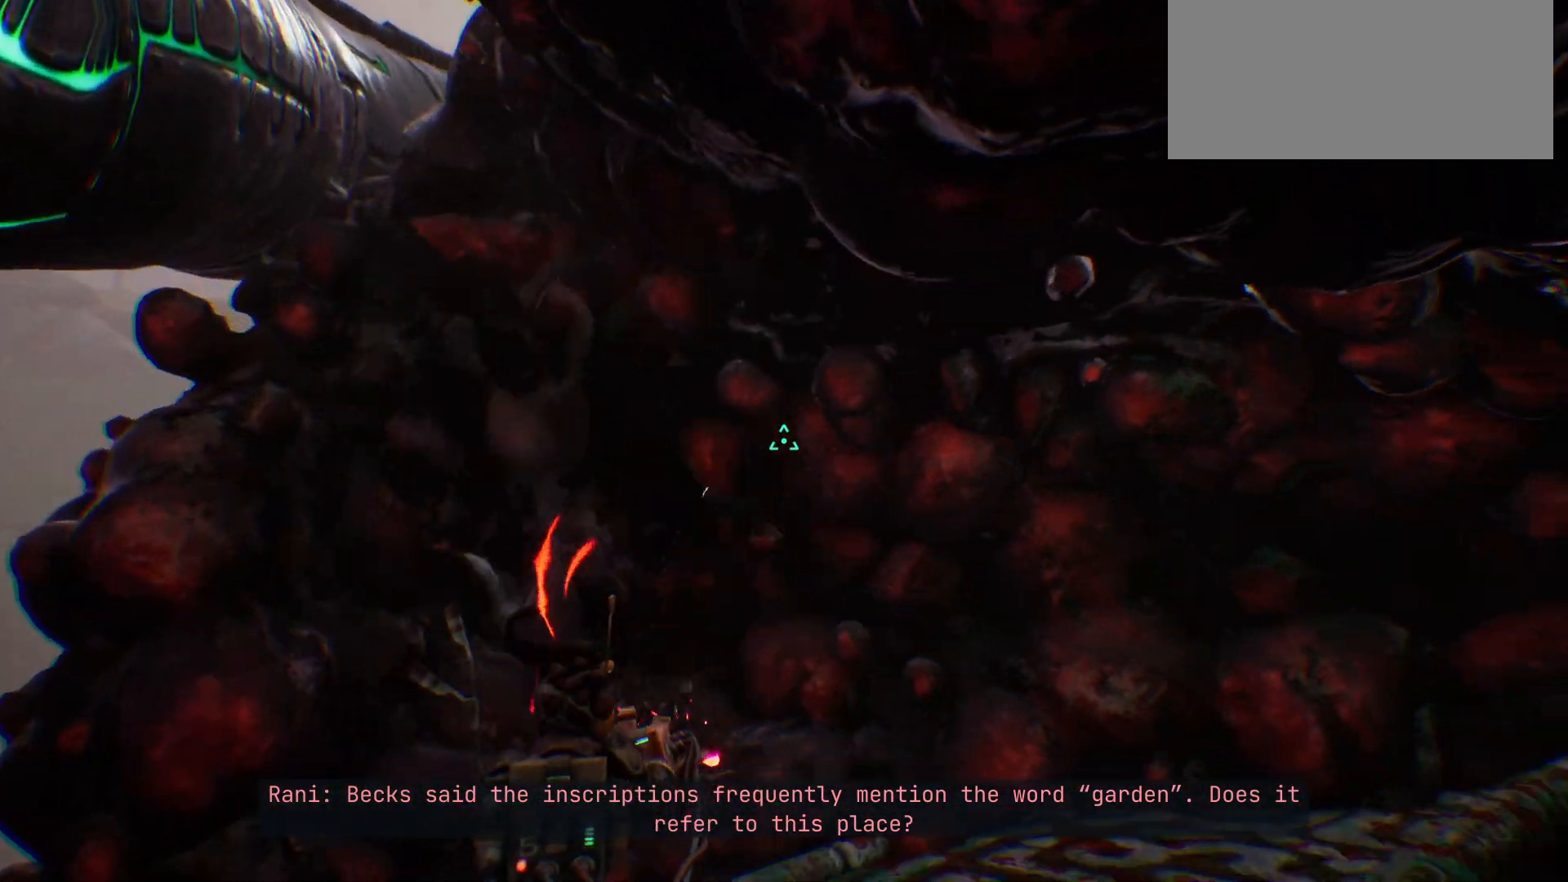
{"keys": [], "events": [[233, "w", "up"]]}
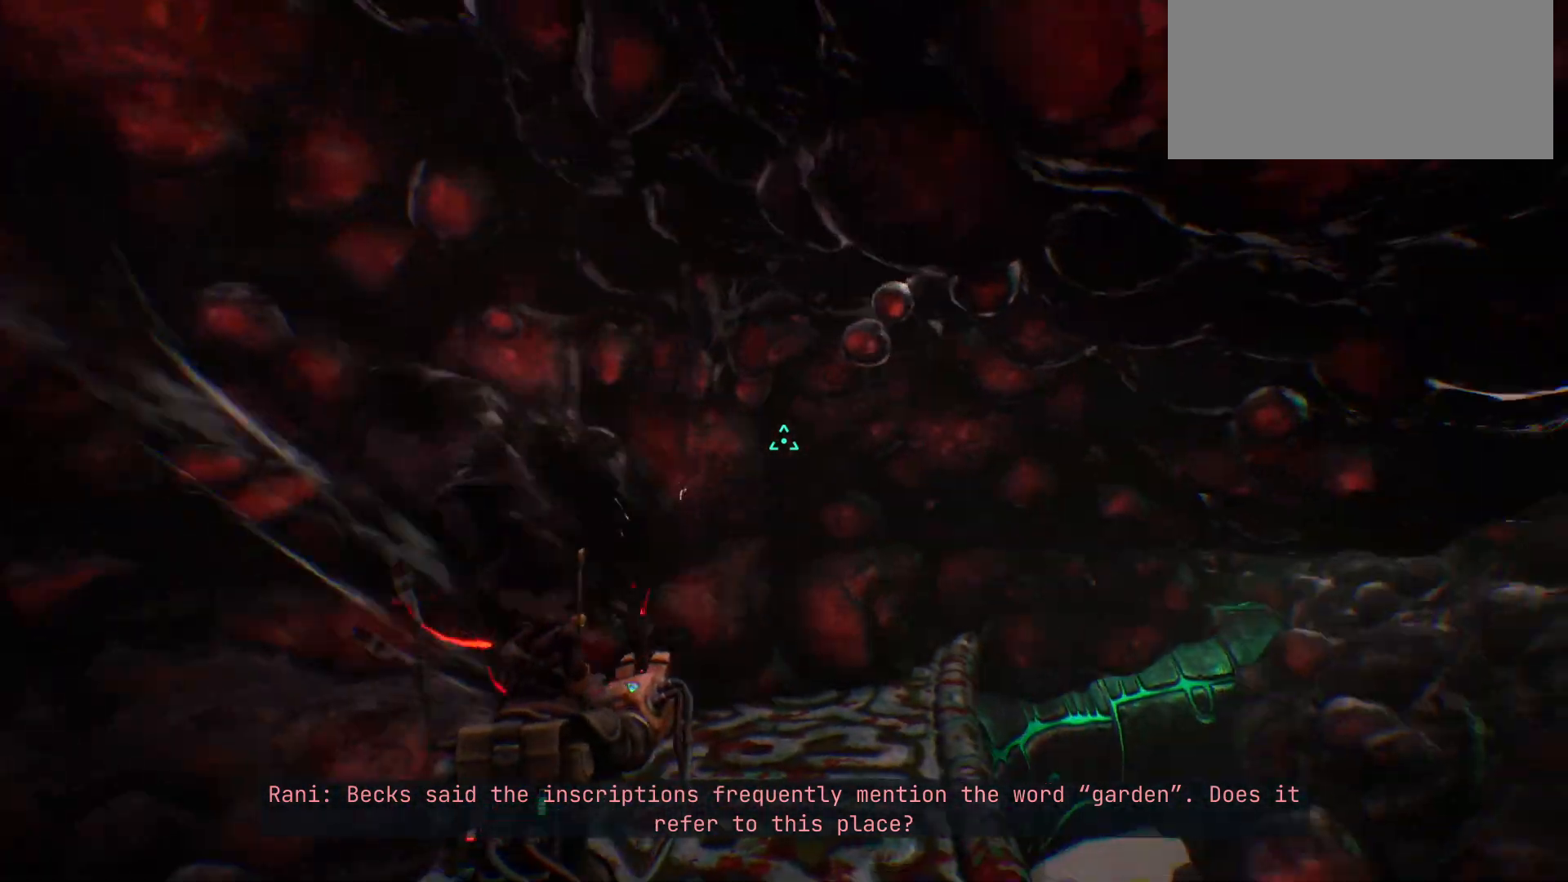
{"keys": ["w"], "events": [[100, "w", "down"]]}
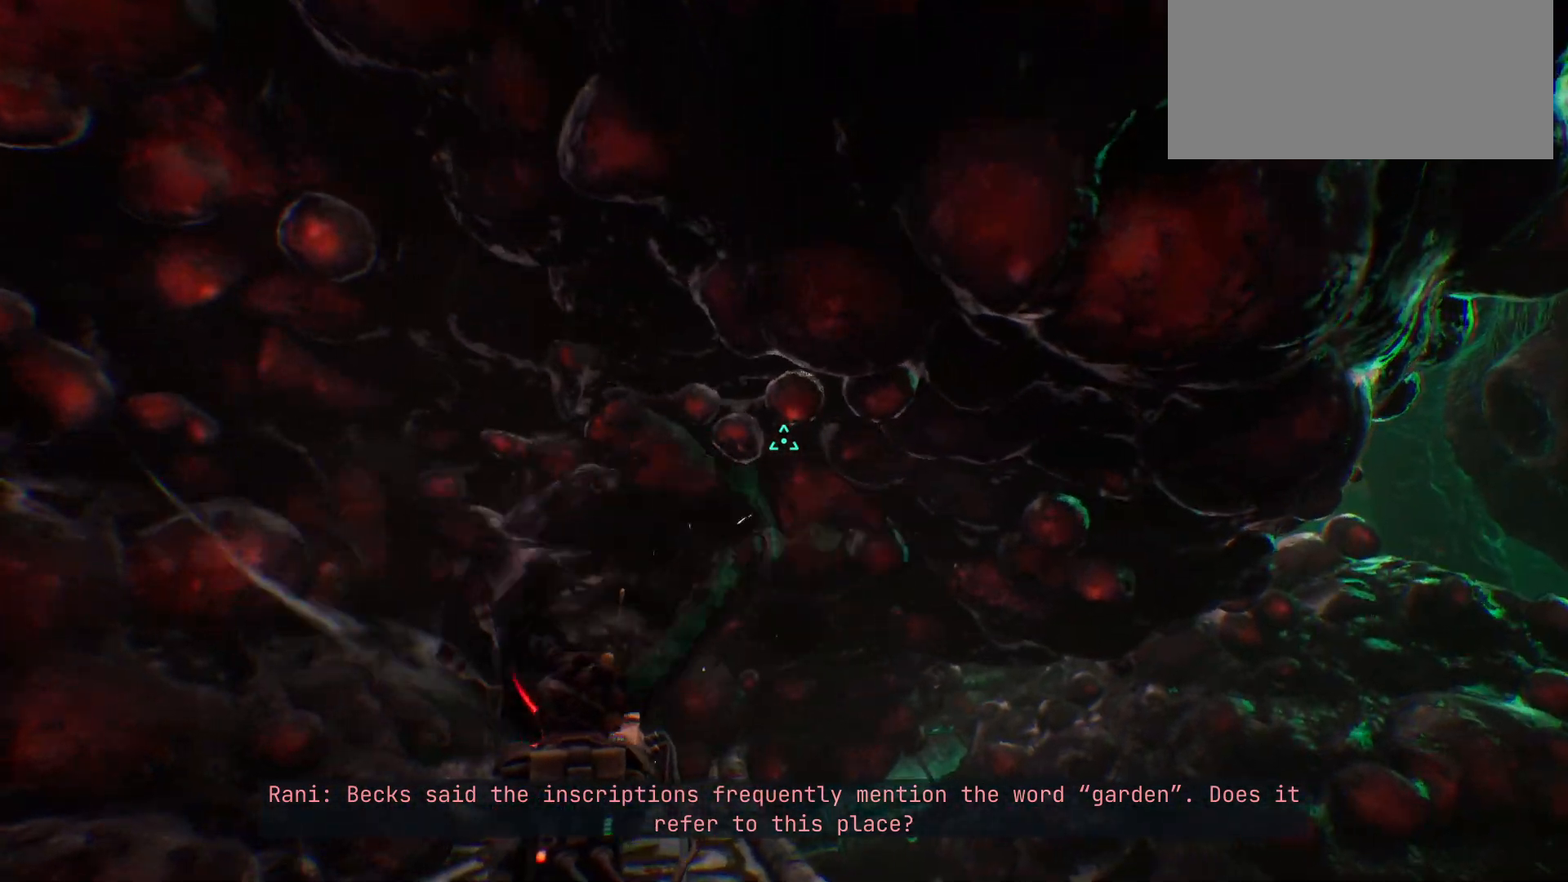
{"keys": ["w"], "events": [[83, "a", "down"], [317, "a", "up"]]}
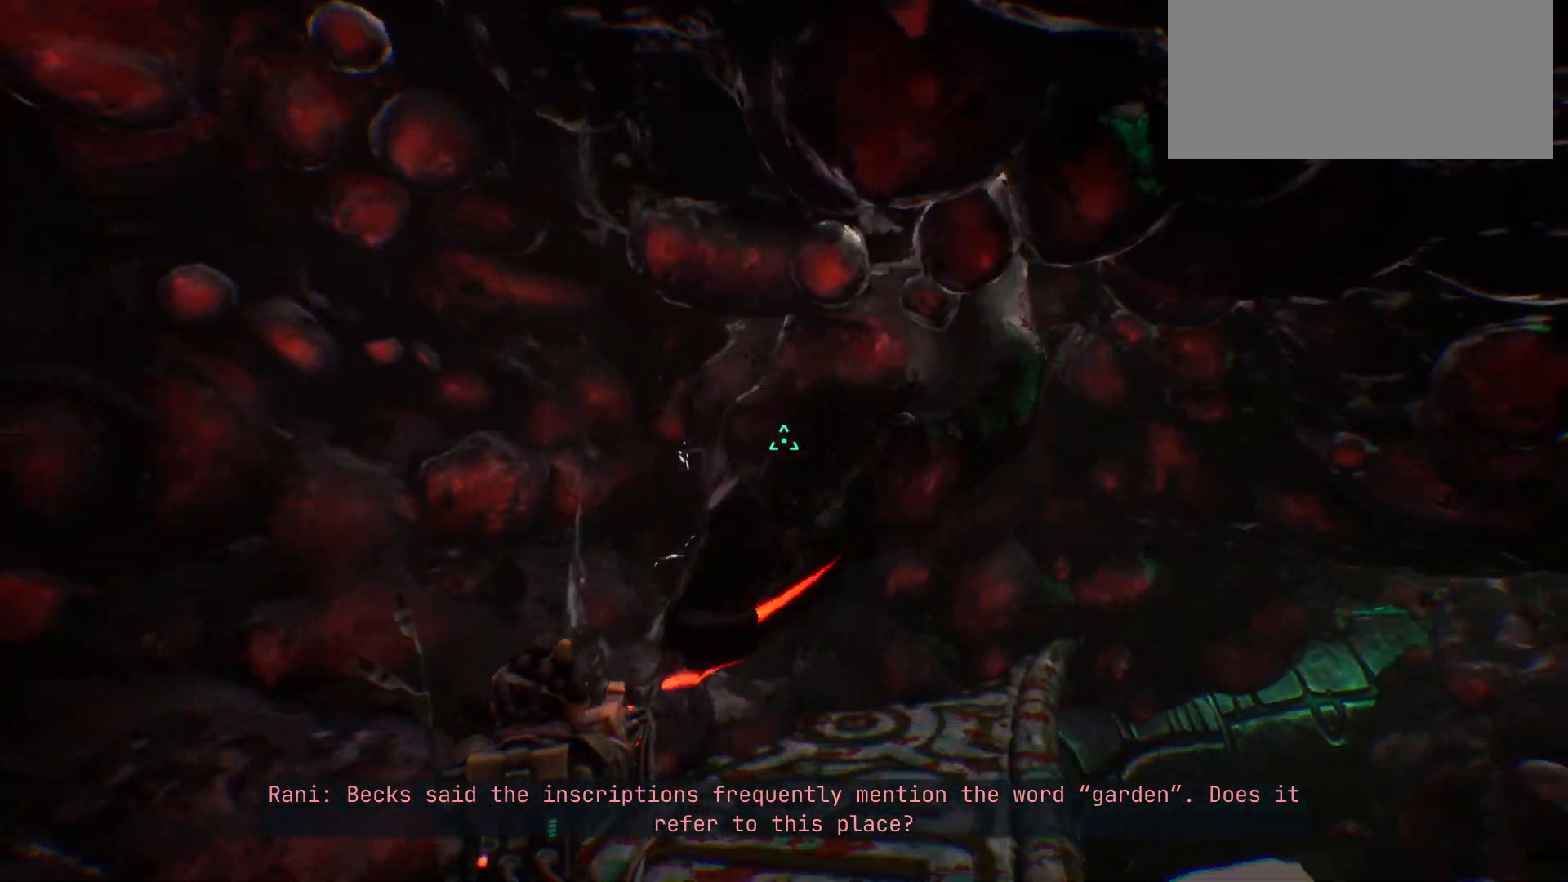
{"keys": ["d", "w"], "events": [[200, "d", "down"]]}
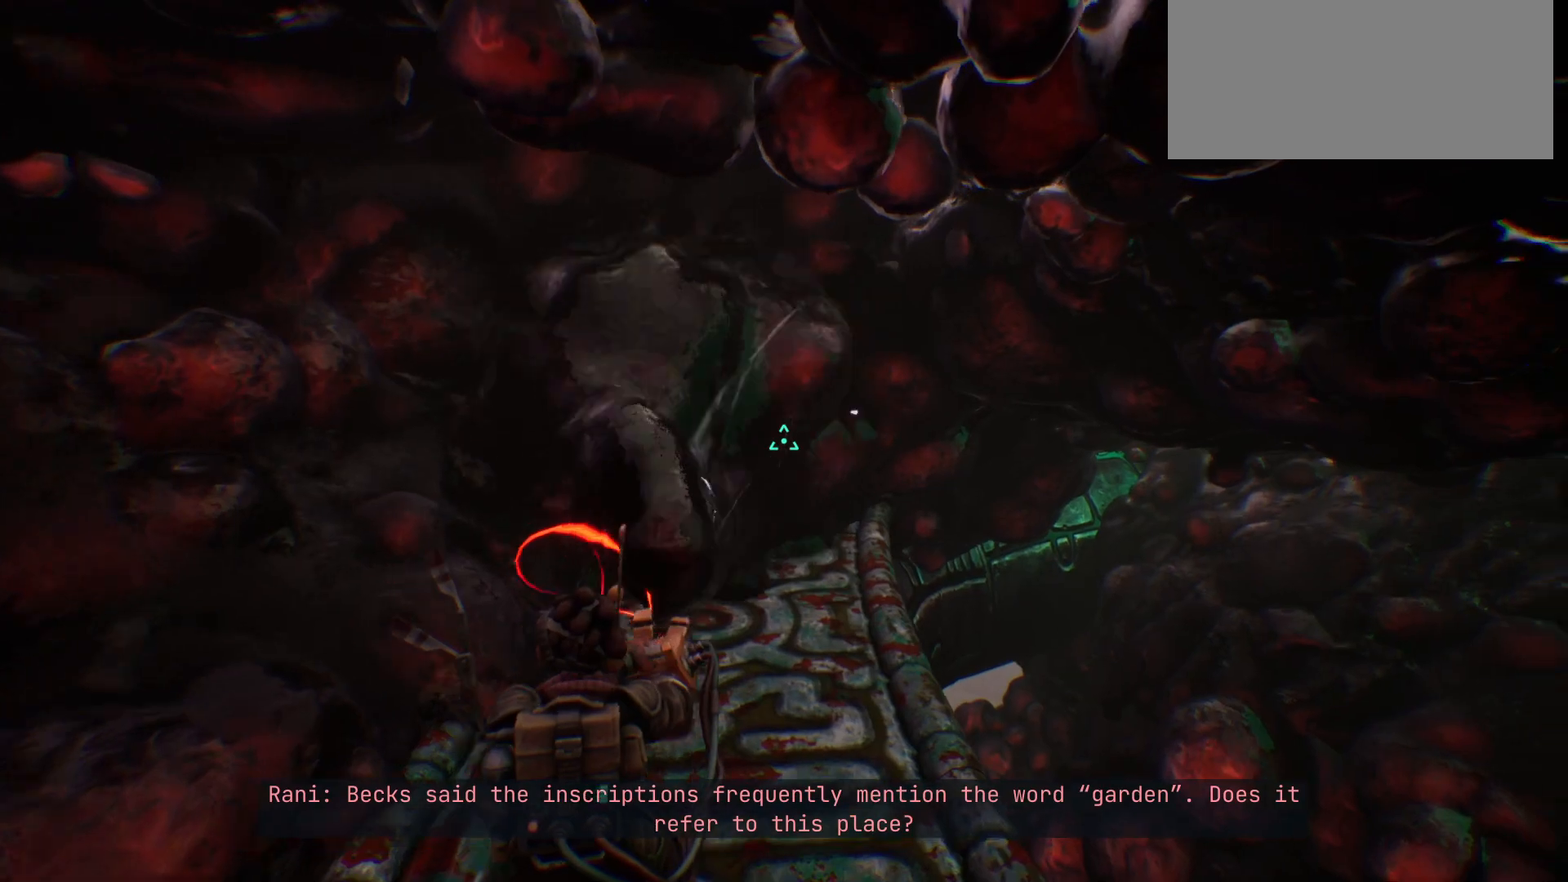
{"keys": ["w"], "events": [[100, "d", "up"]]}
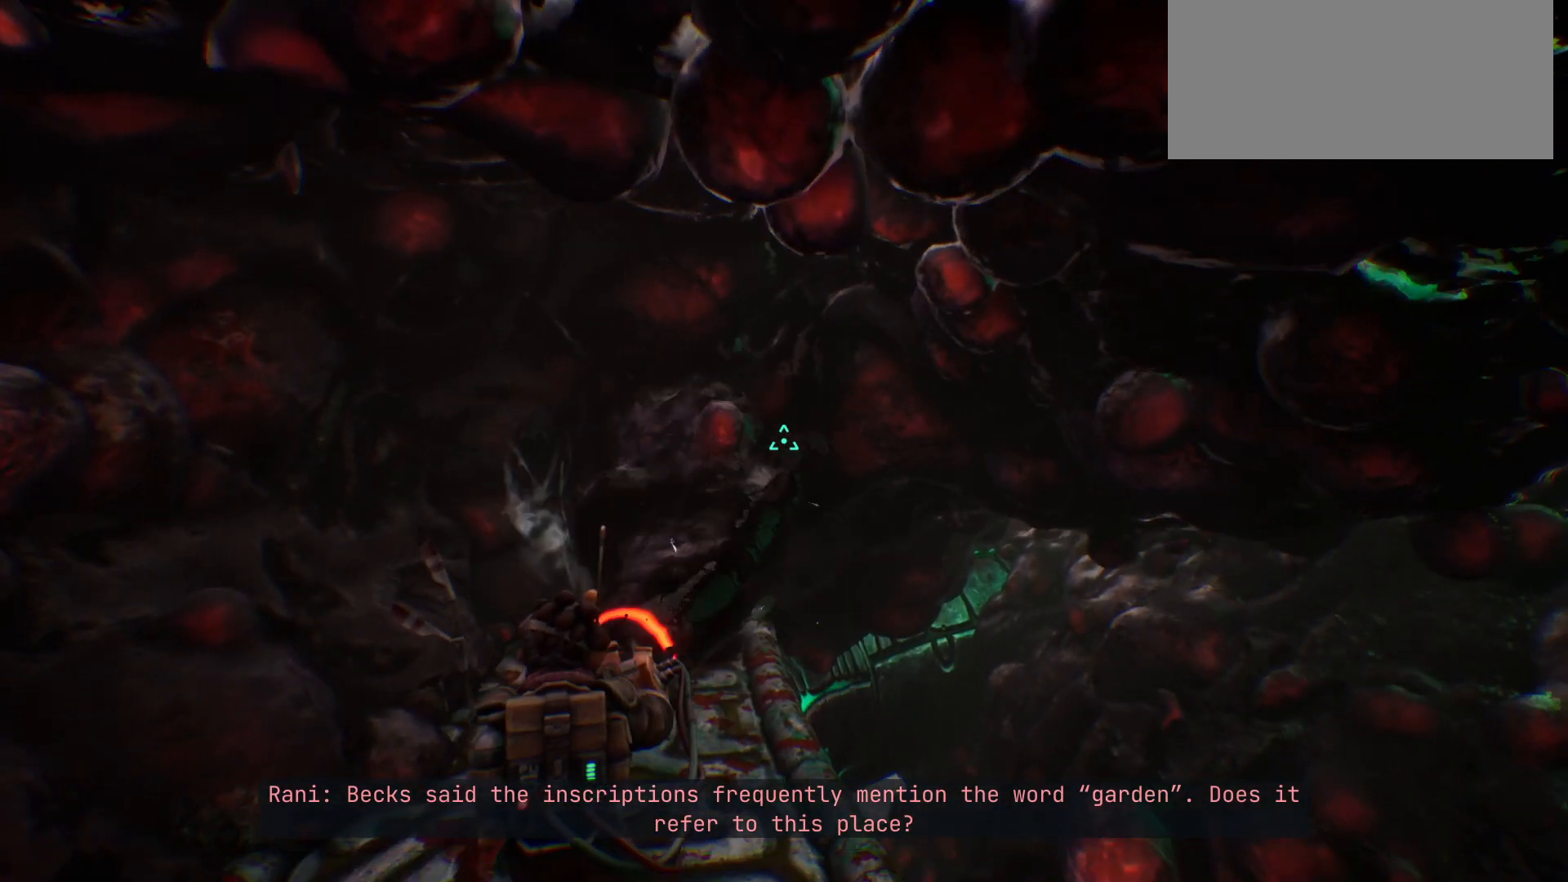
{"keys": ["shift_l", "w"], "events": [[167, "shift_l", "down"]]}
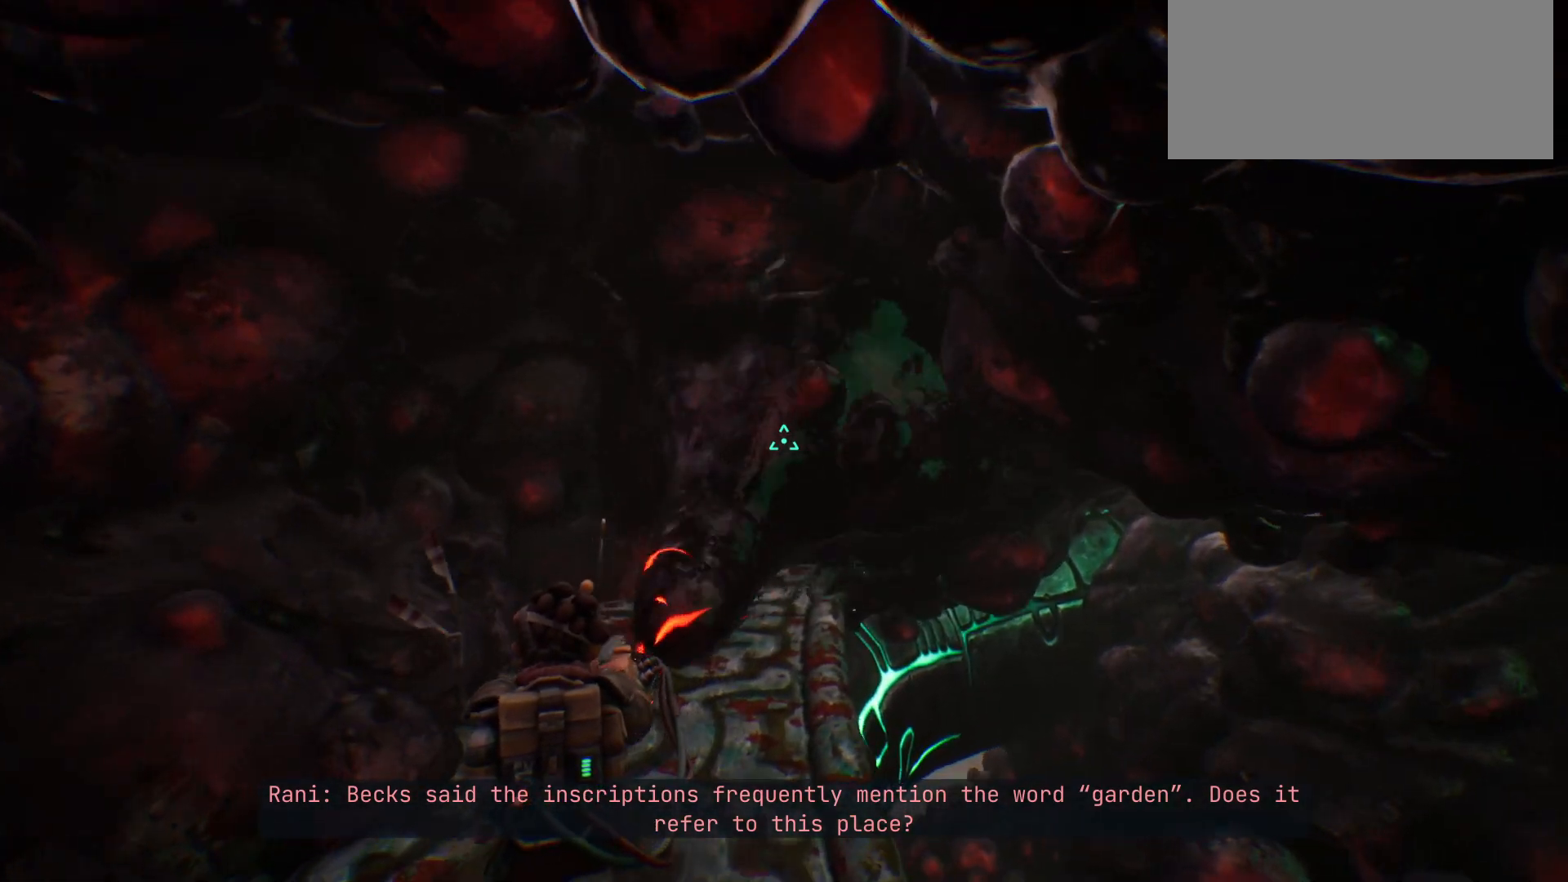
{"keys": ["shift_l", "w"], "events": []}
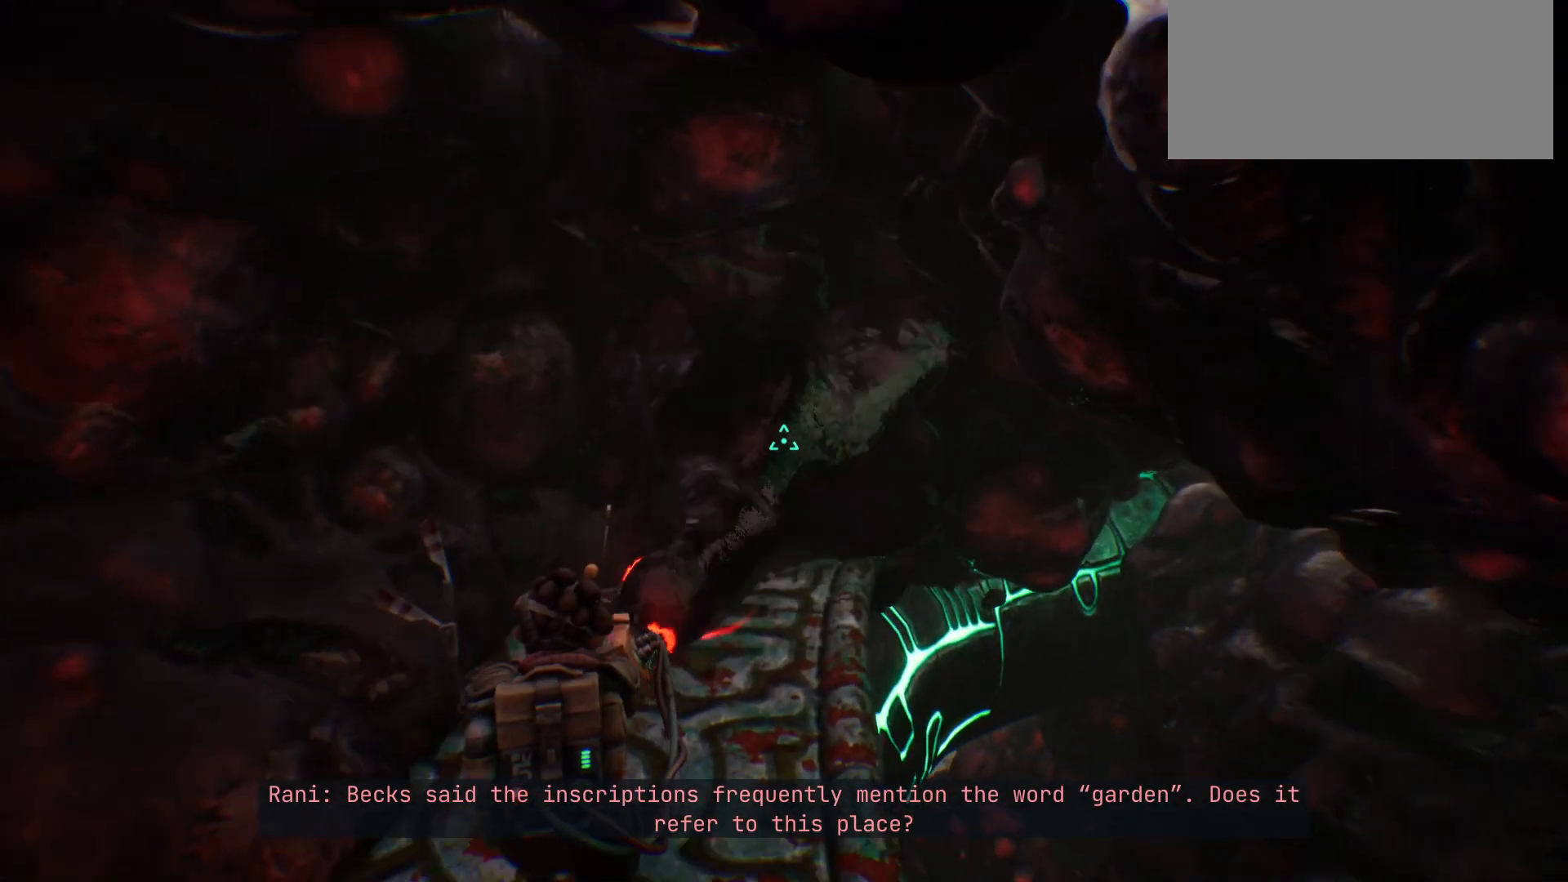
{"keys": ["shift_l", "w"], "events": []}
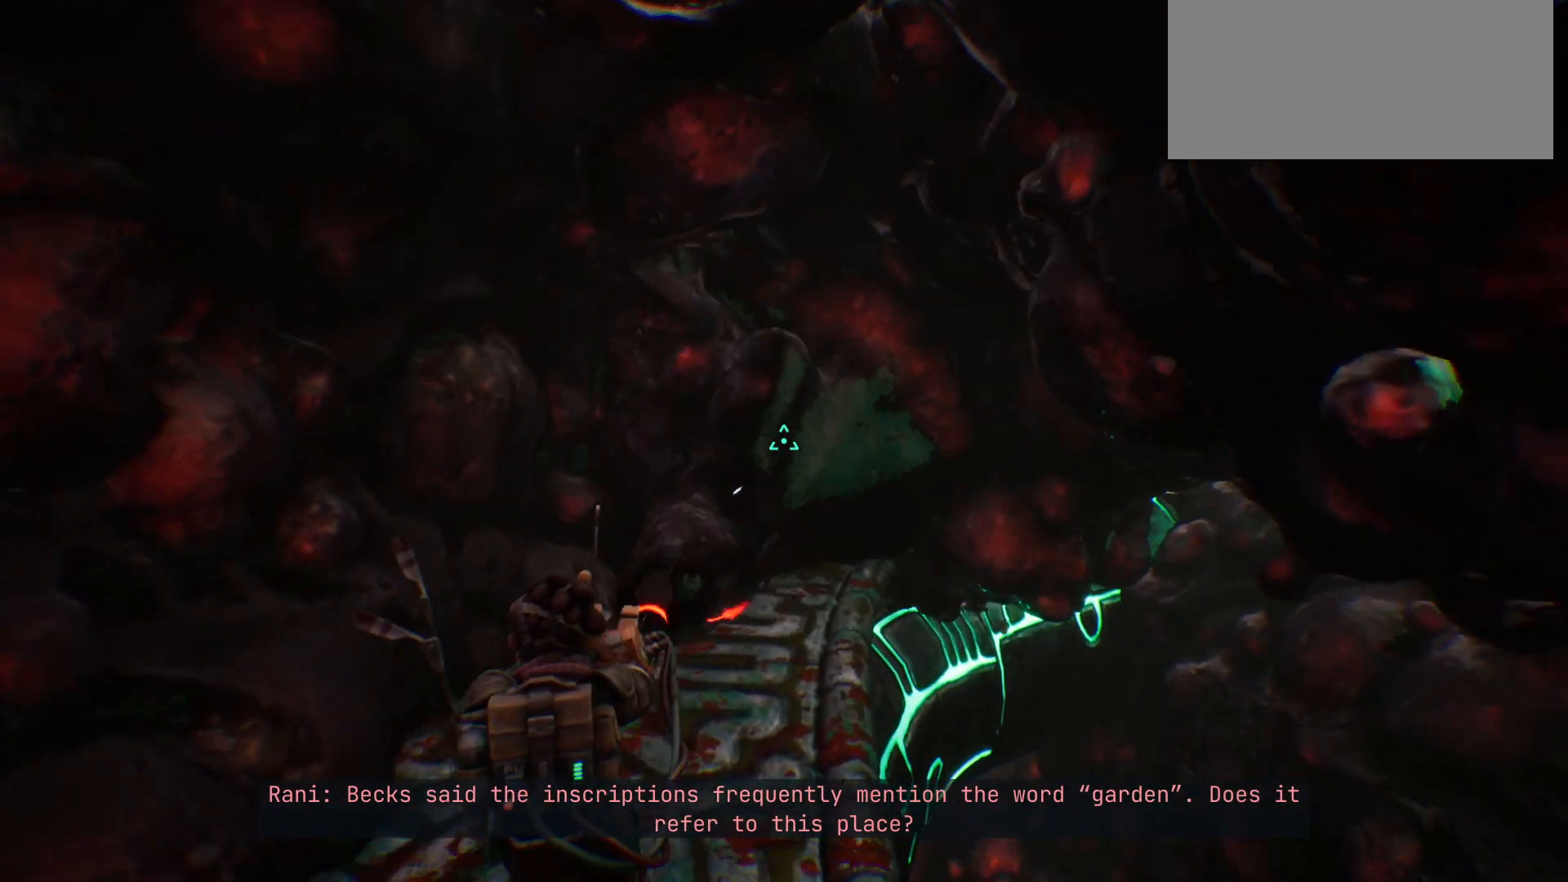
{"keys": ["shift_l", "w"], "events": []}
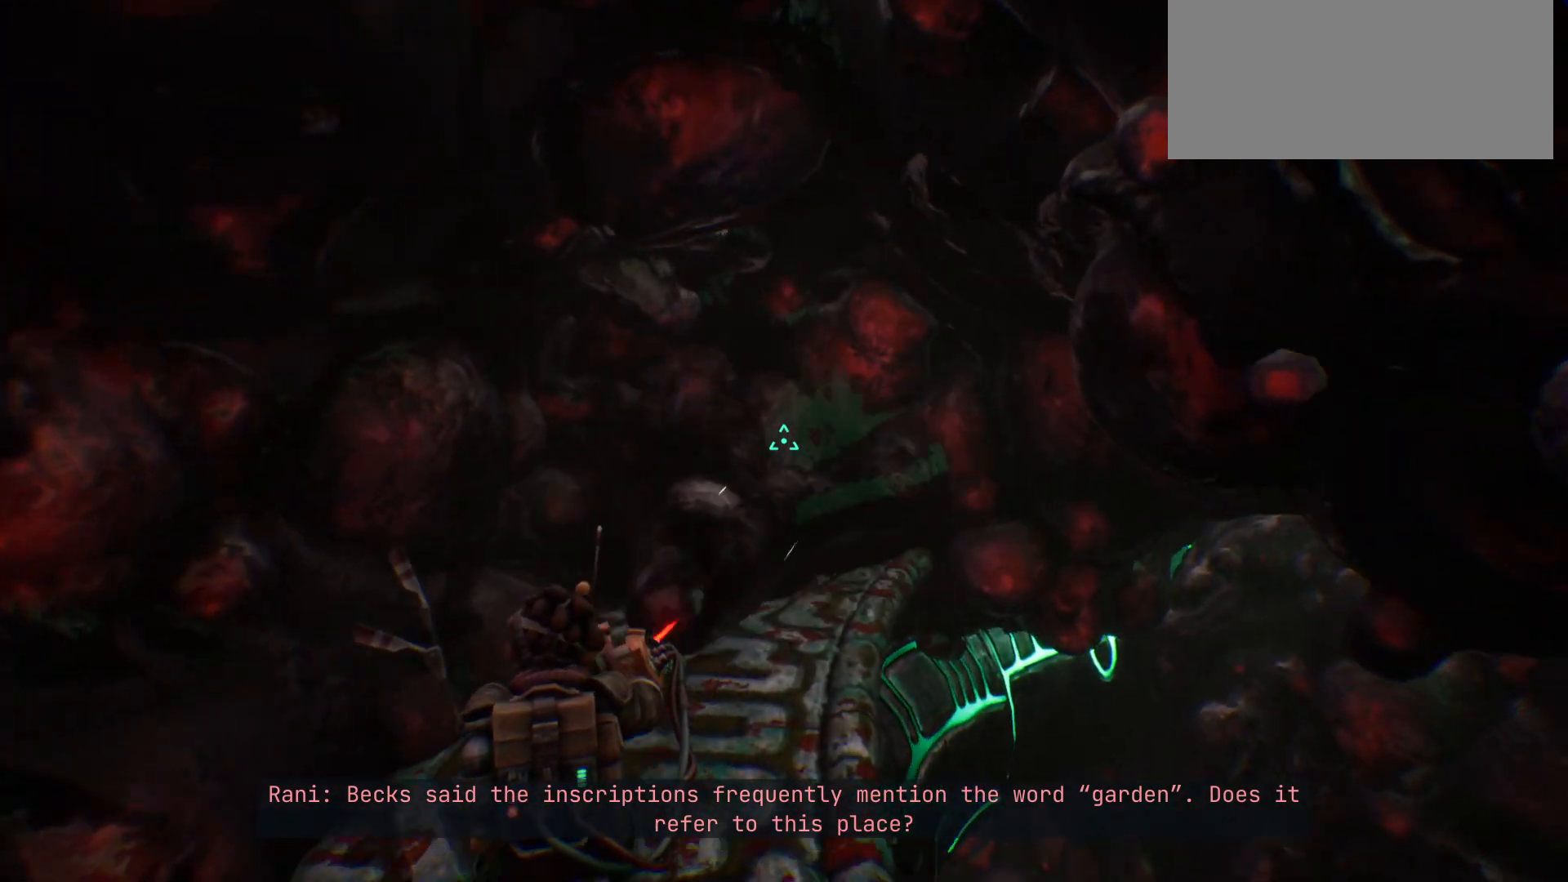
{"keys": ["shift_l", "w"], "events": []}
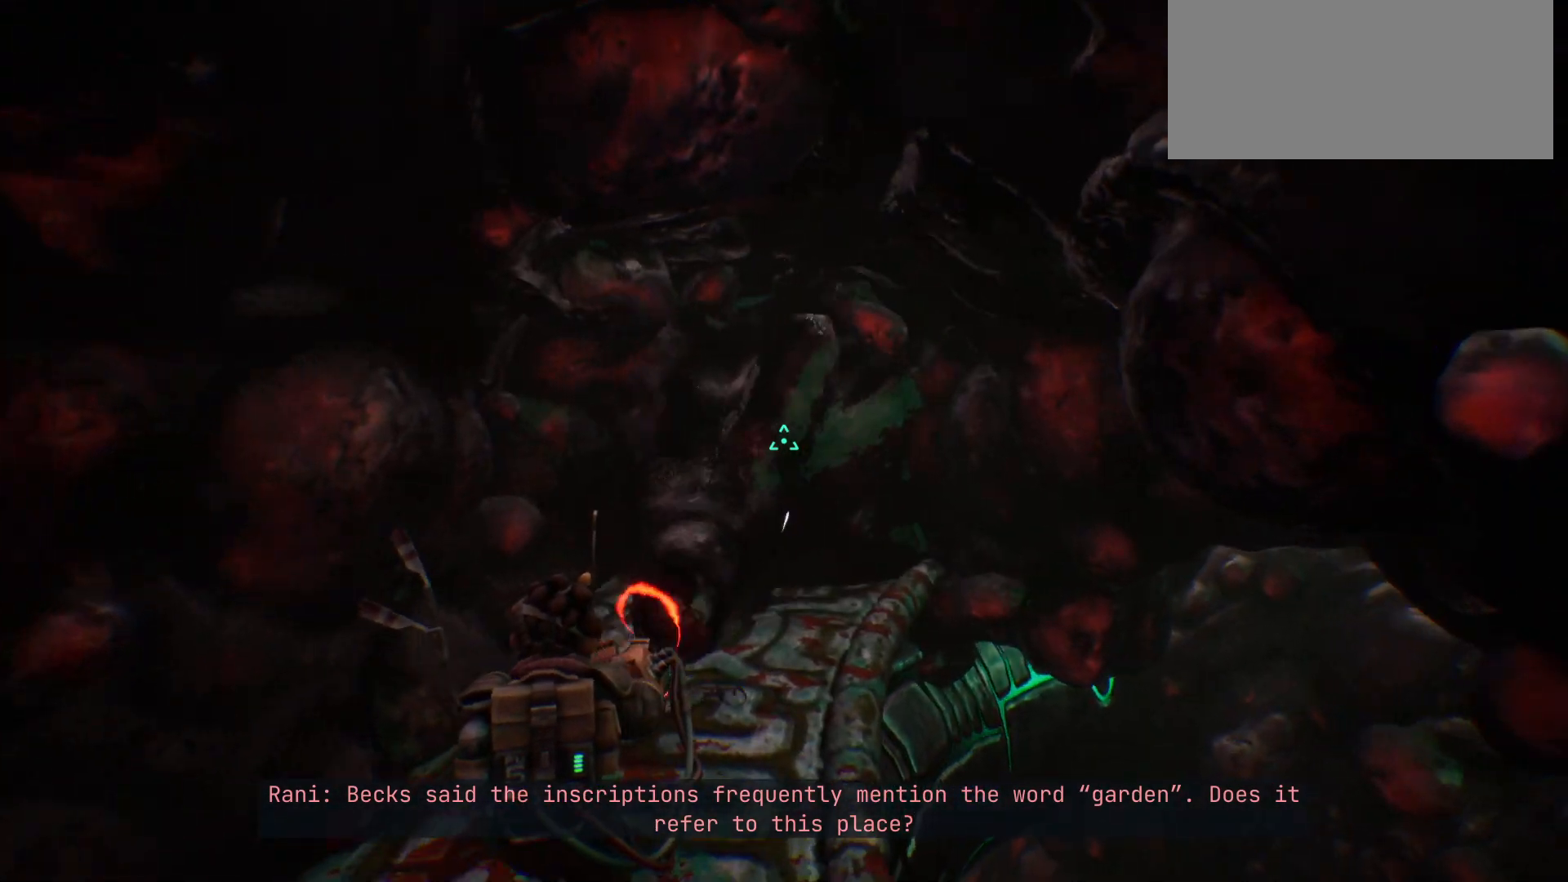
{"keys": ["shift_l", "w"], "events": []}
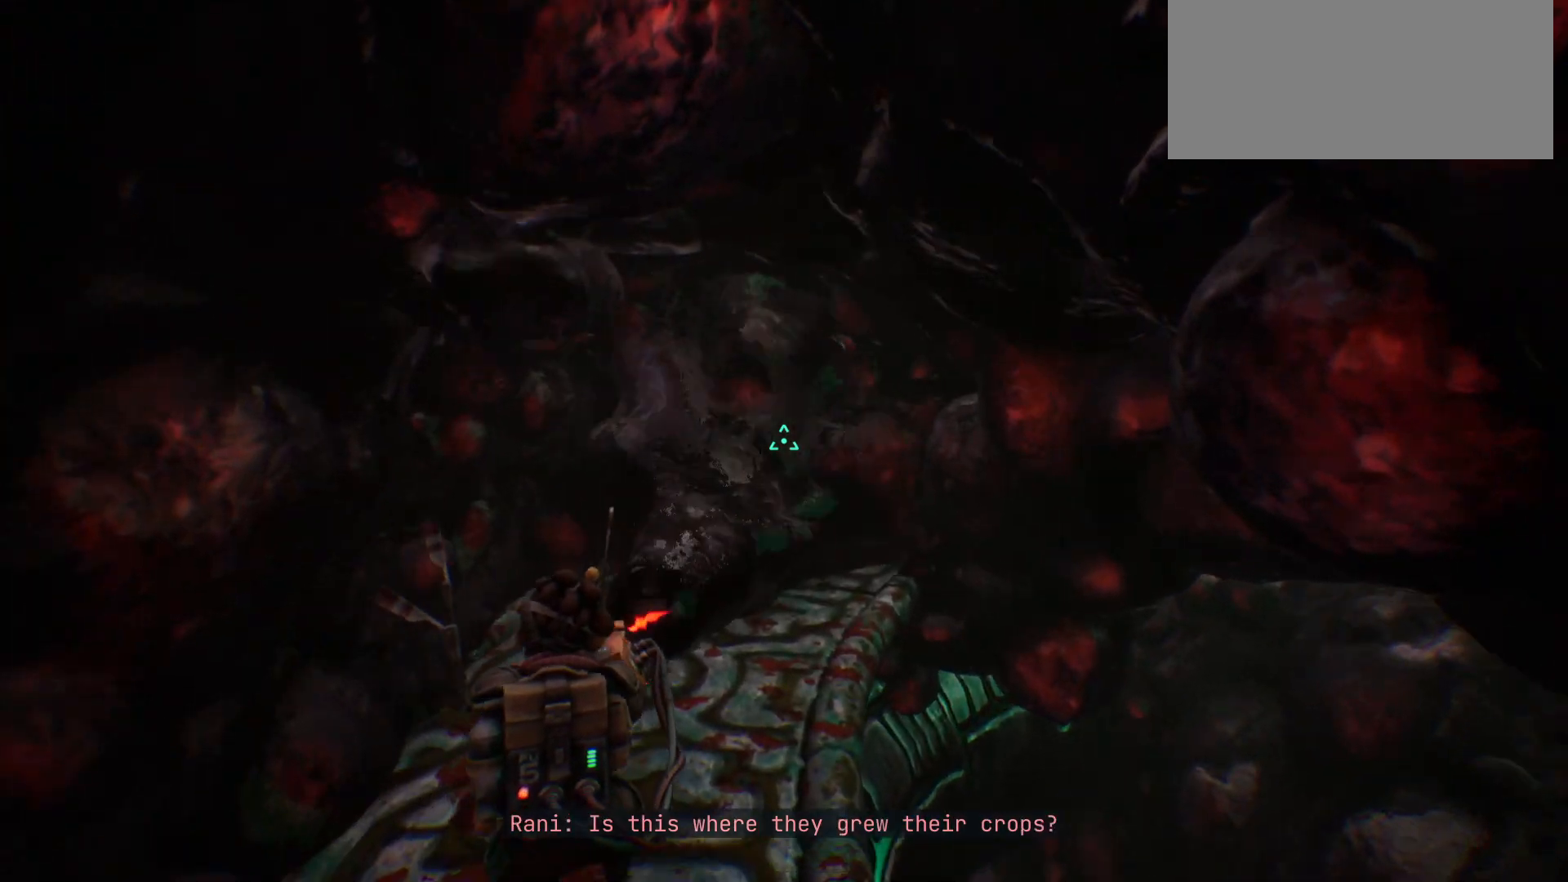
{"keys": ["shift_l", "w"], "events": []}
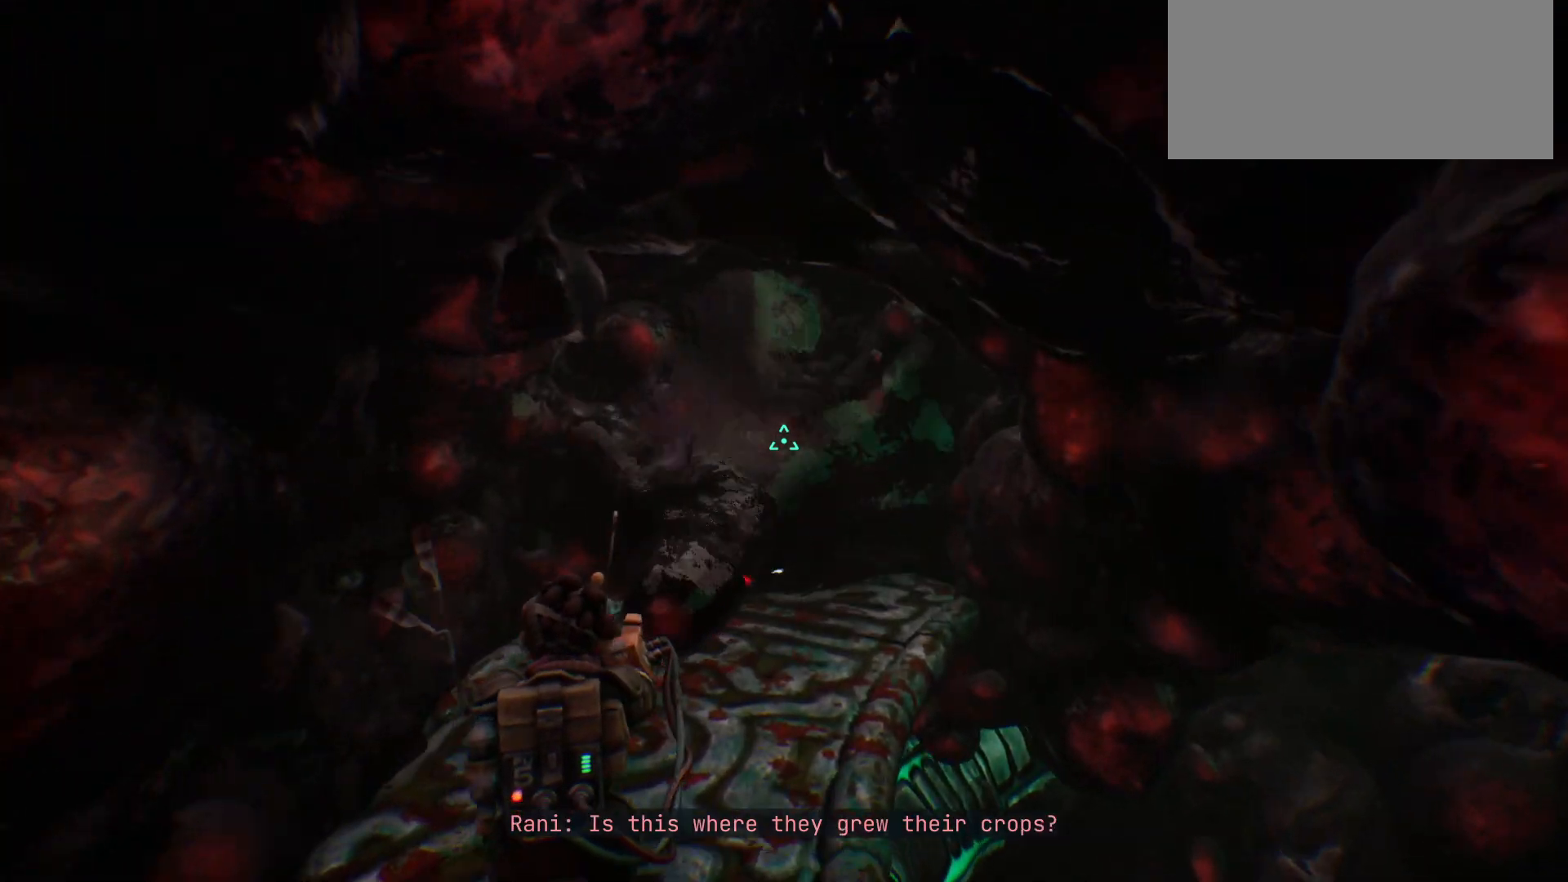
{"keys": ["shift_l", "w"], "events": []}
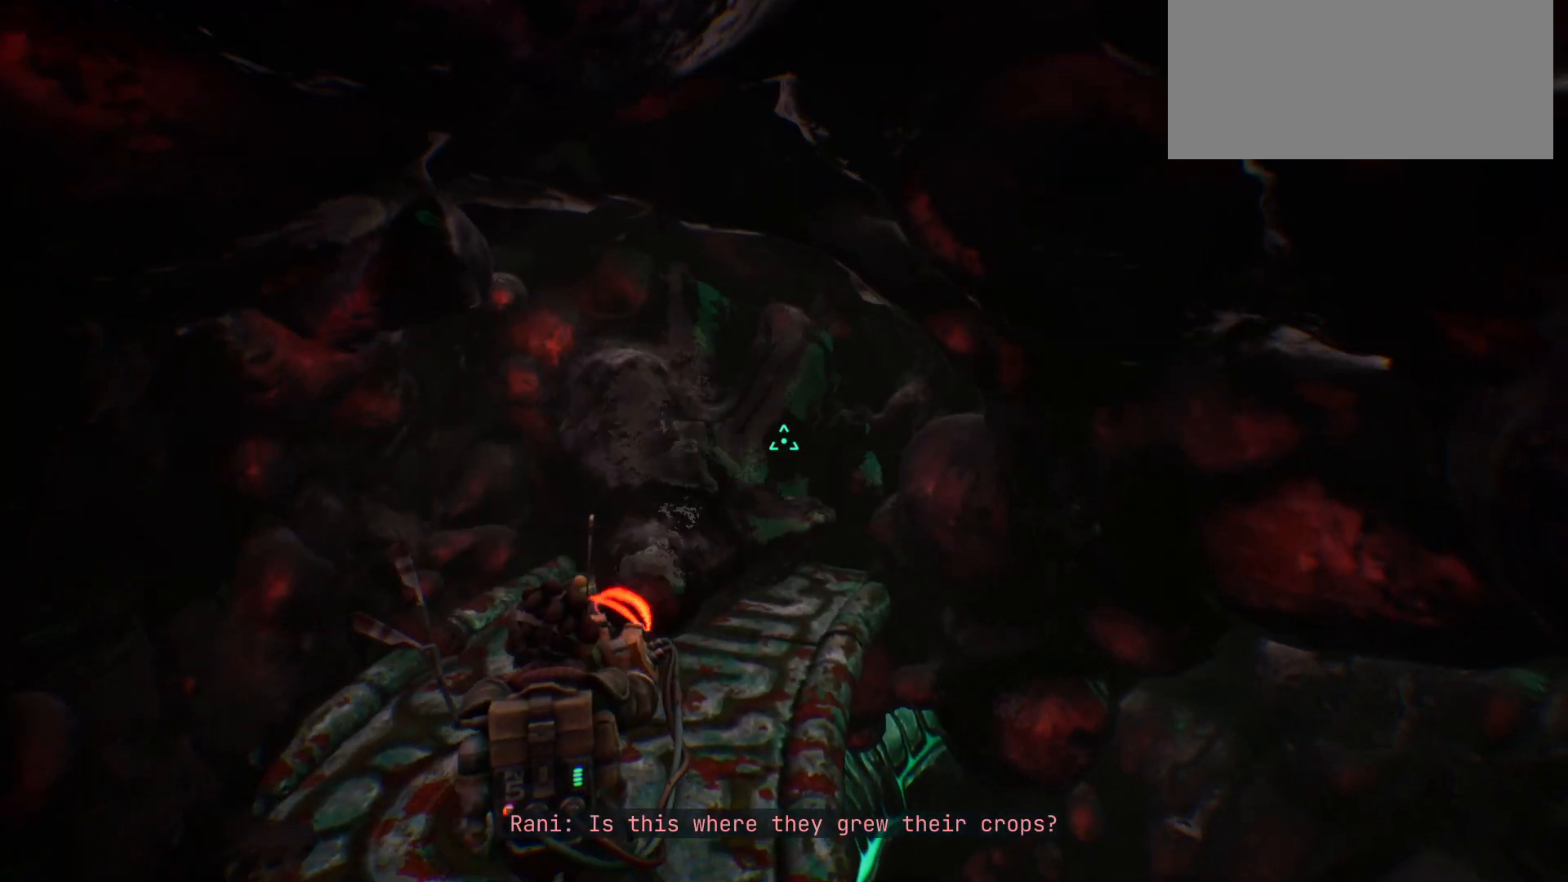
{"keys": ["shift_l", "w"], "events": []}
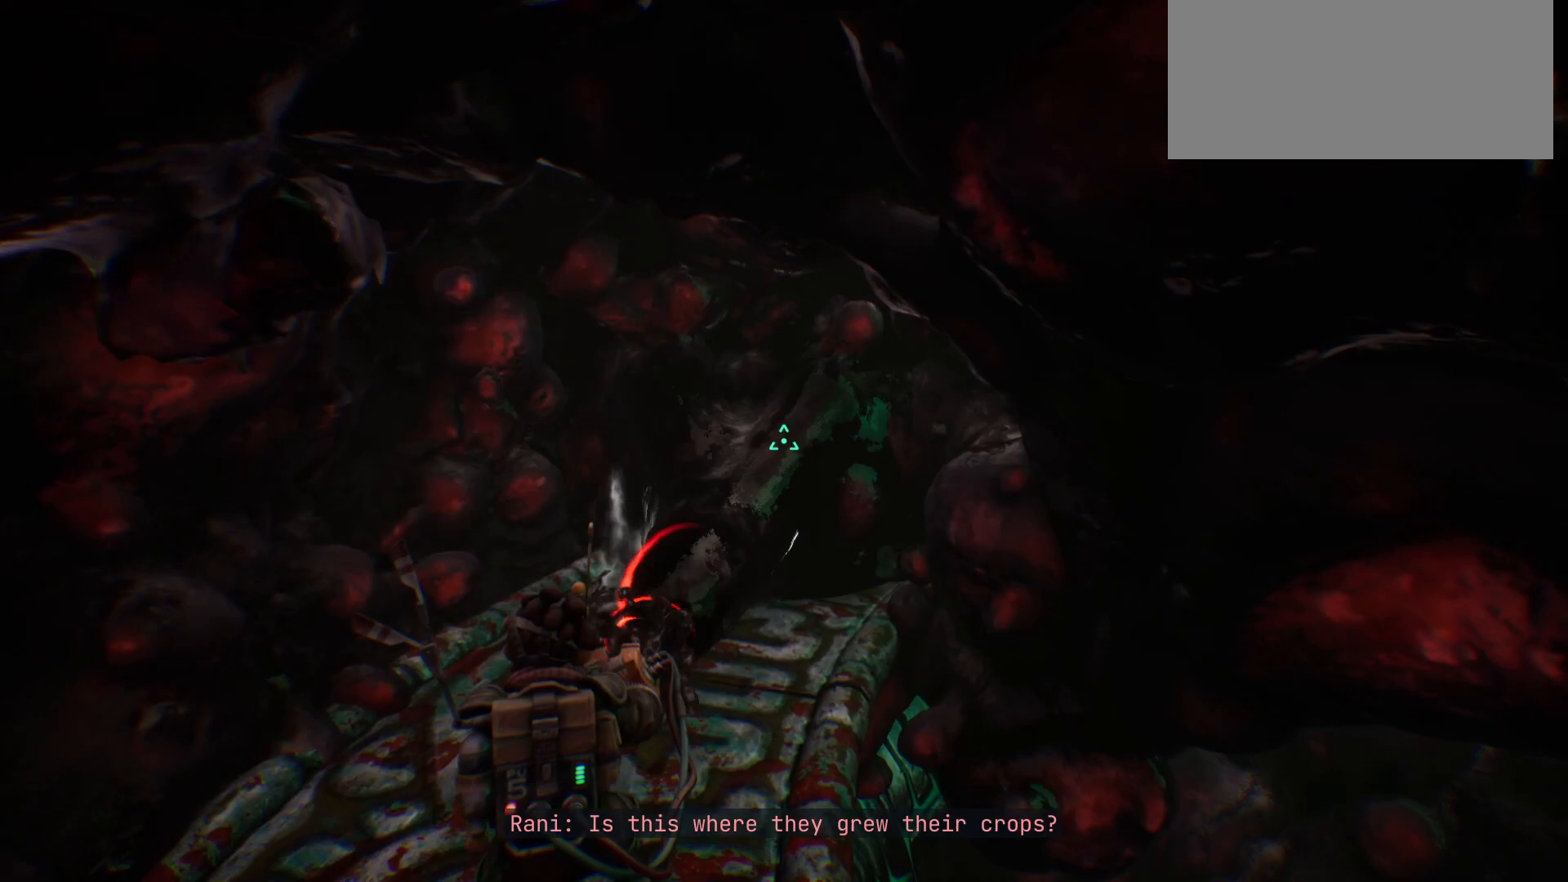
{"keys": ["shift_l", "w"], "events": []}
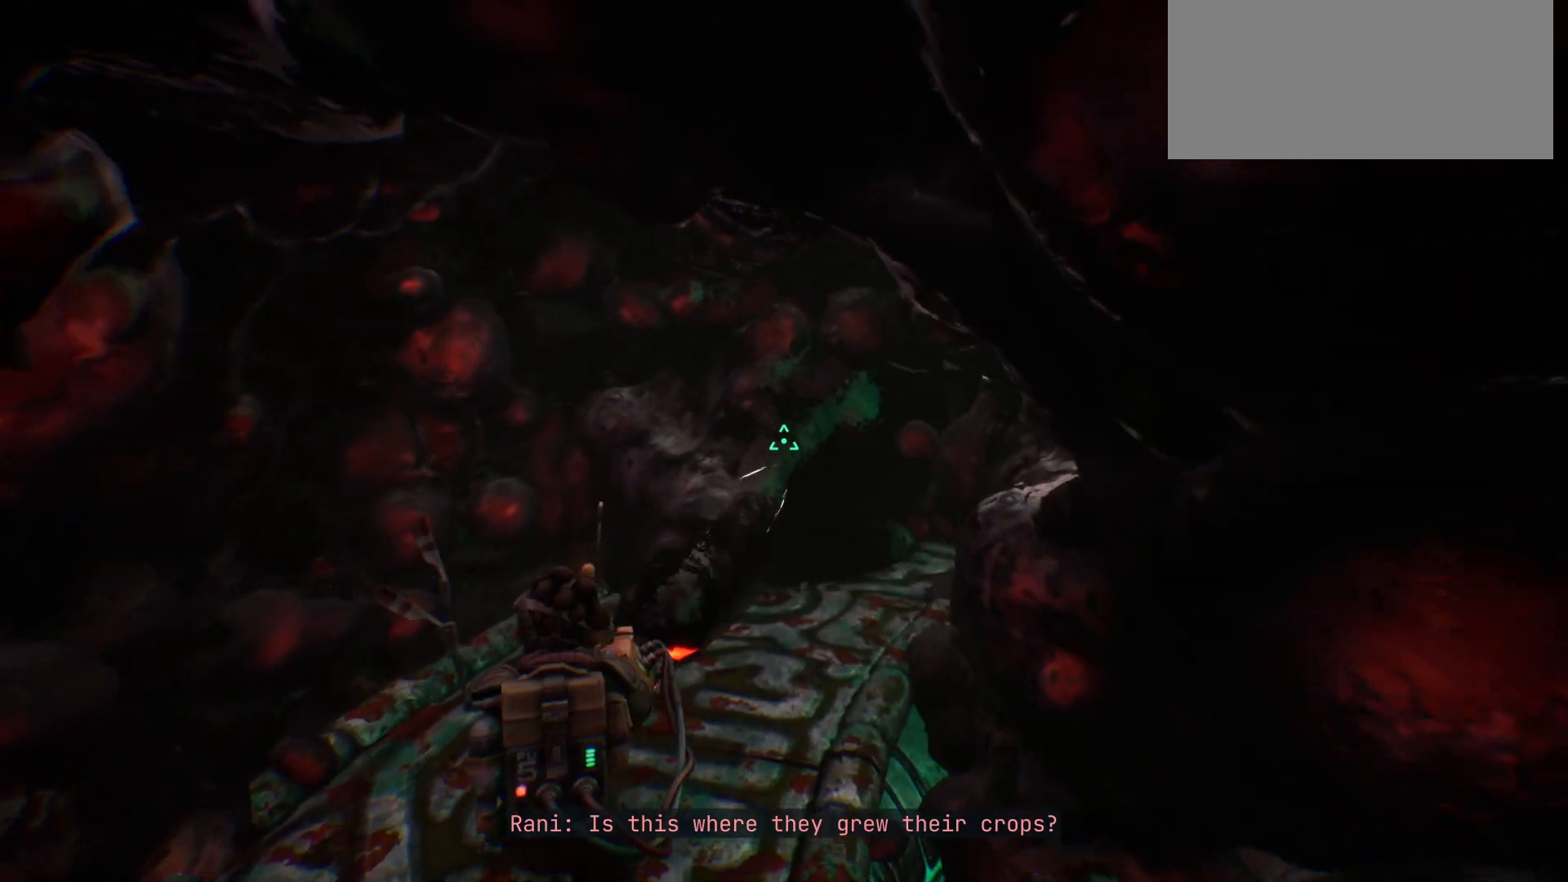
{"keys": ["shift_l", "w"], "events": []}
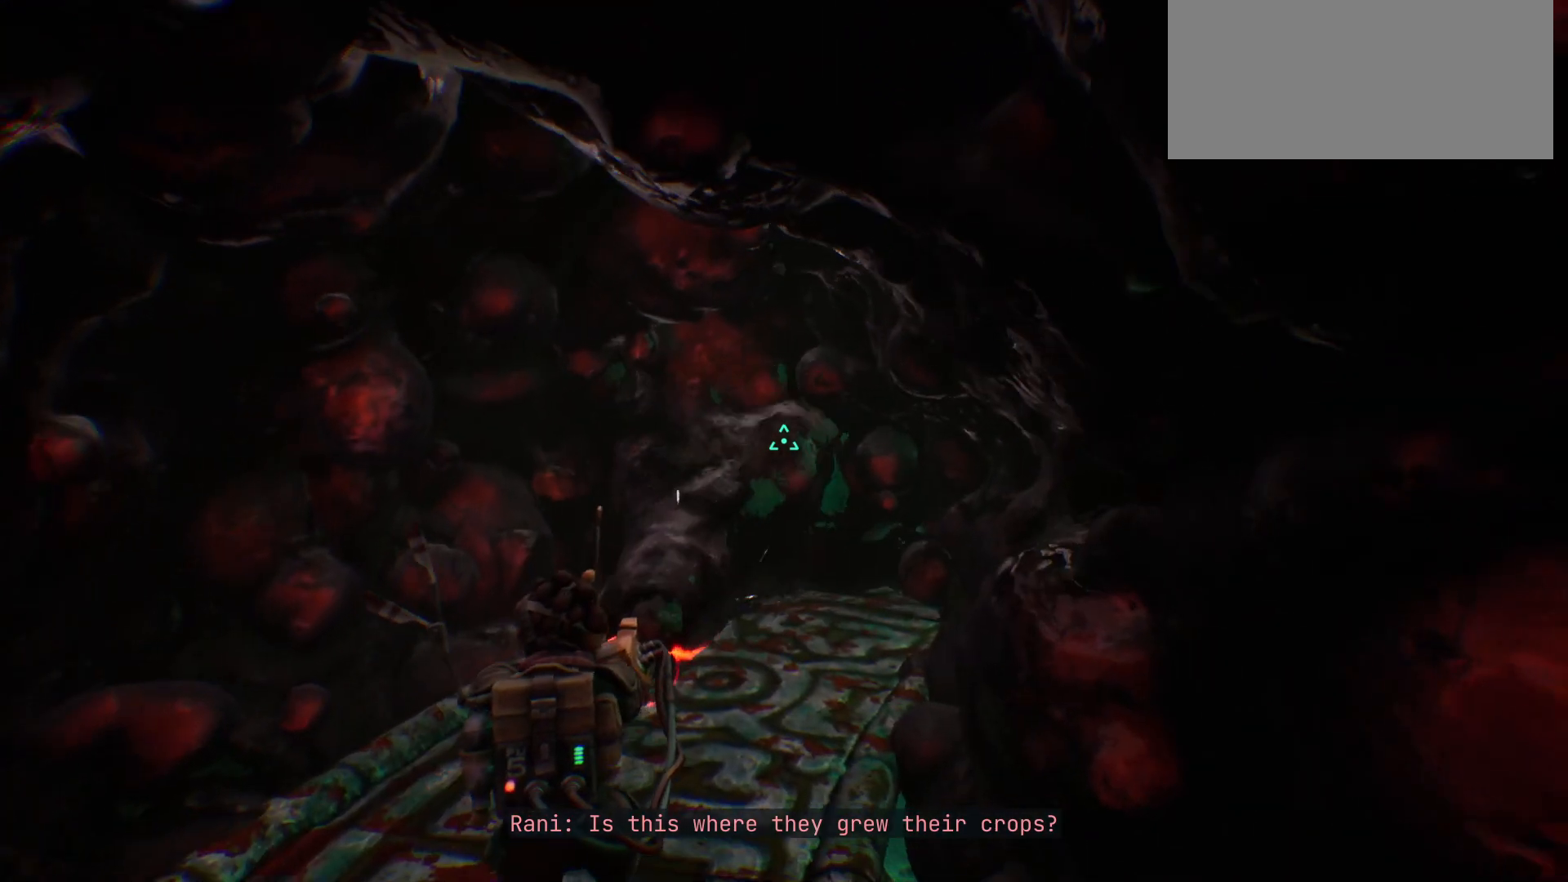
{"keys": ["shift_l", "w"], "events": []}
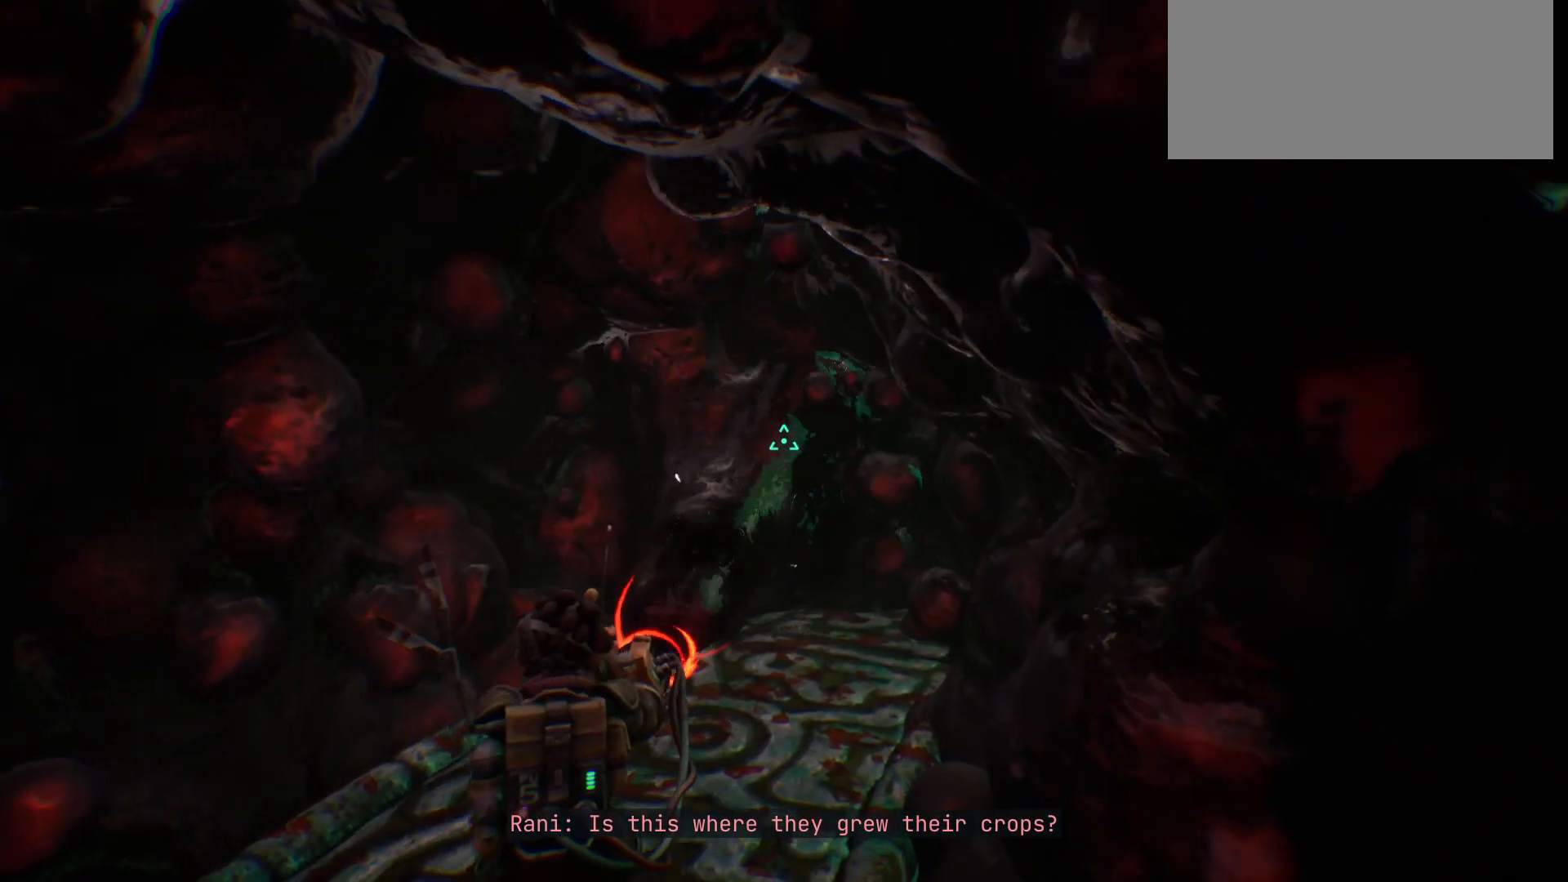
{"keys": ["shift_l", "w"], "events": []}
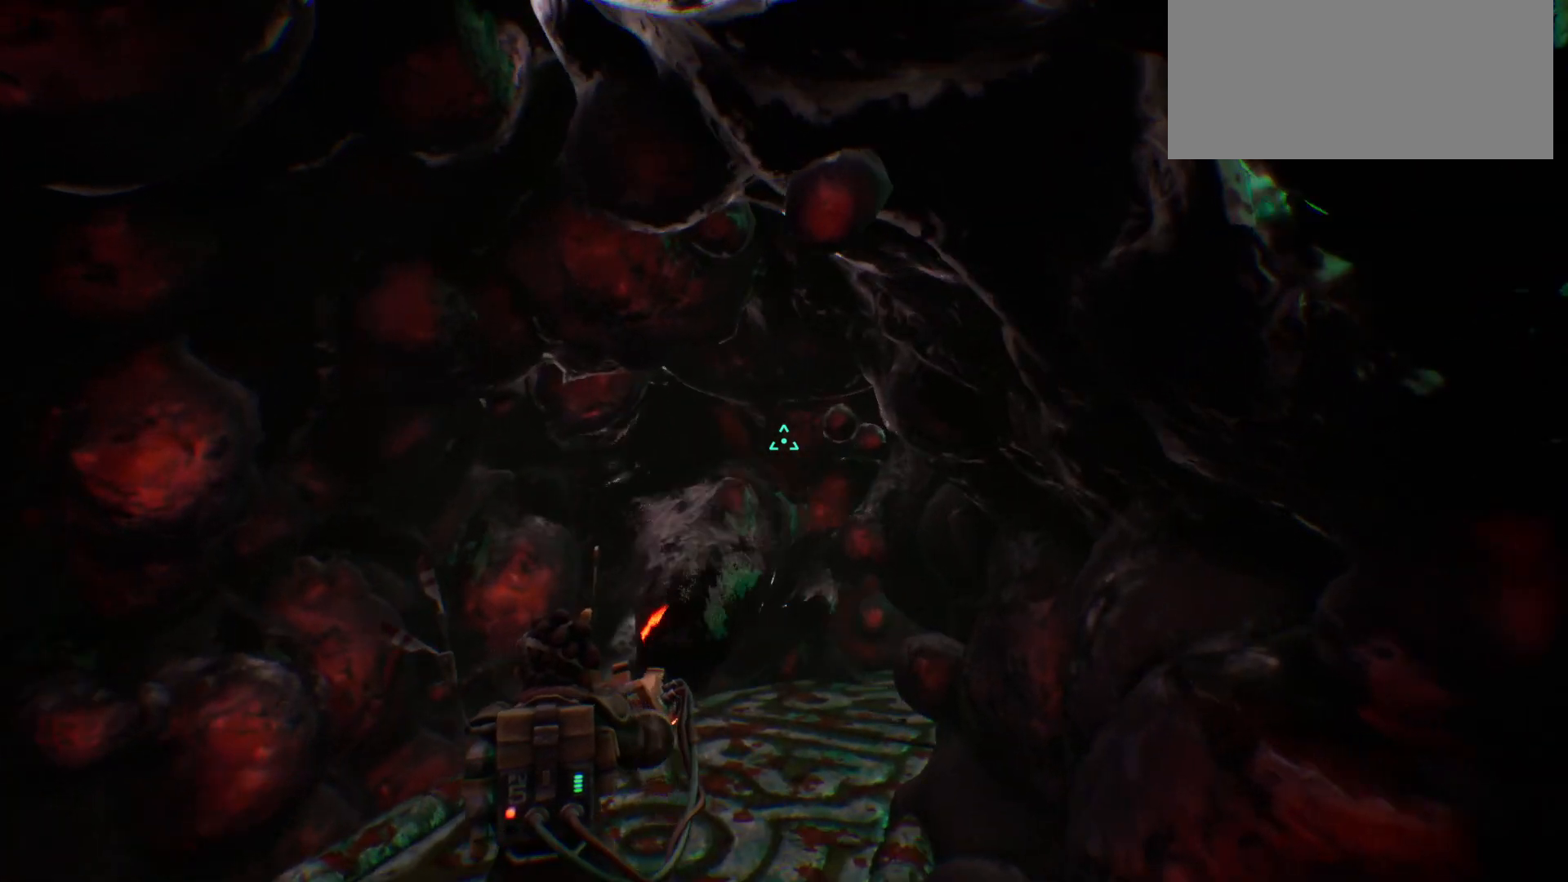
{"keys": ["shift_l", "w"], "events": []}
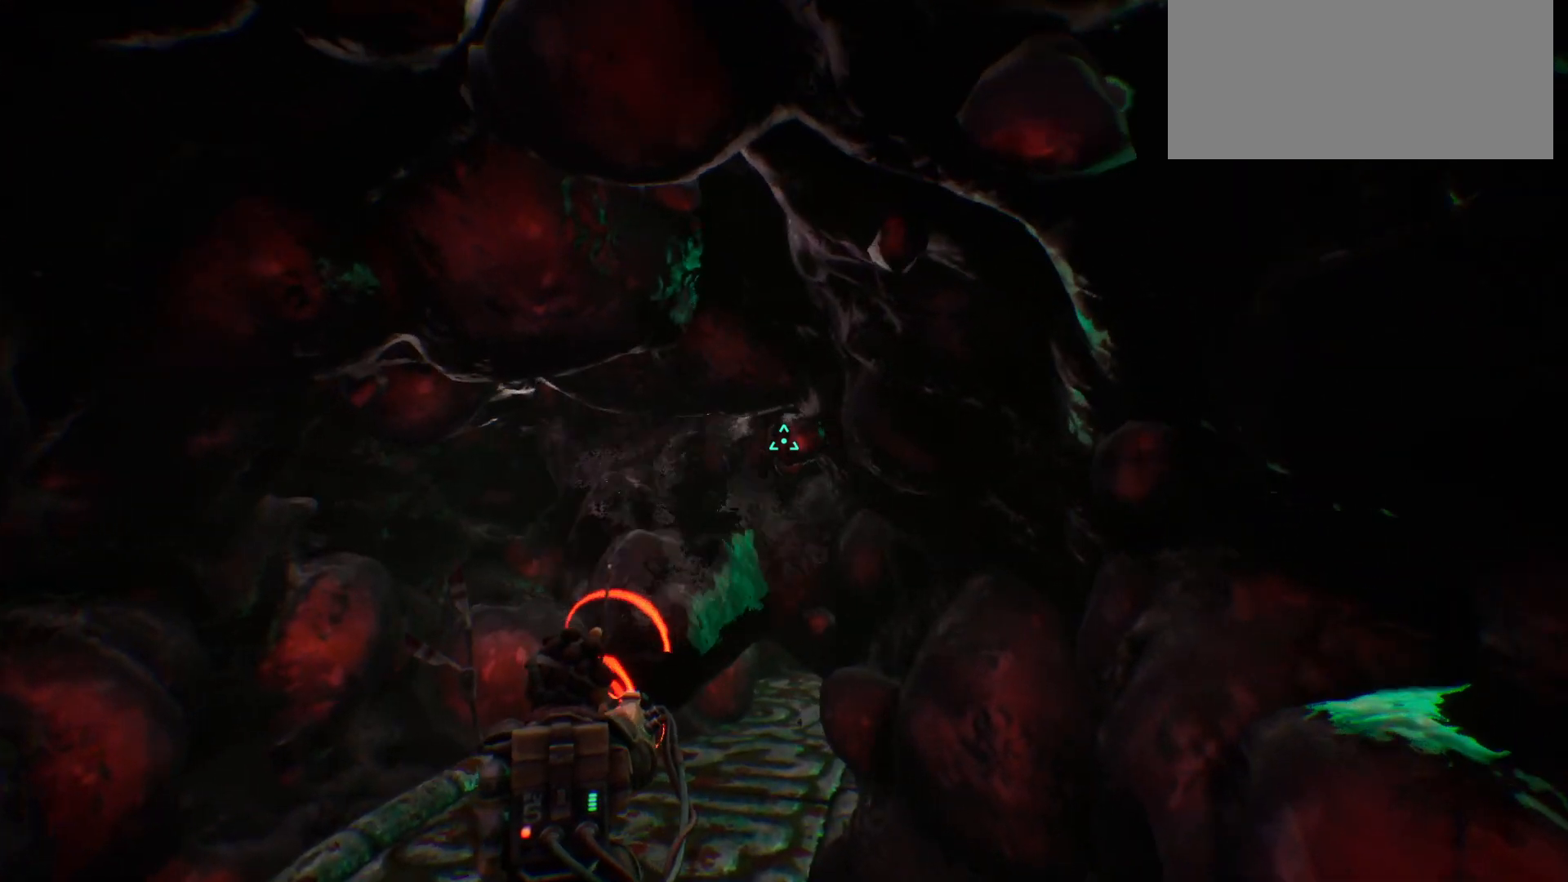
{"keys": ["shift_l", "w"], "events": []}
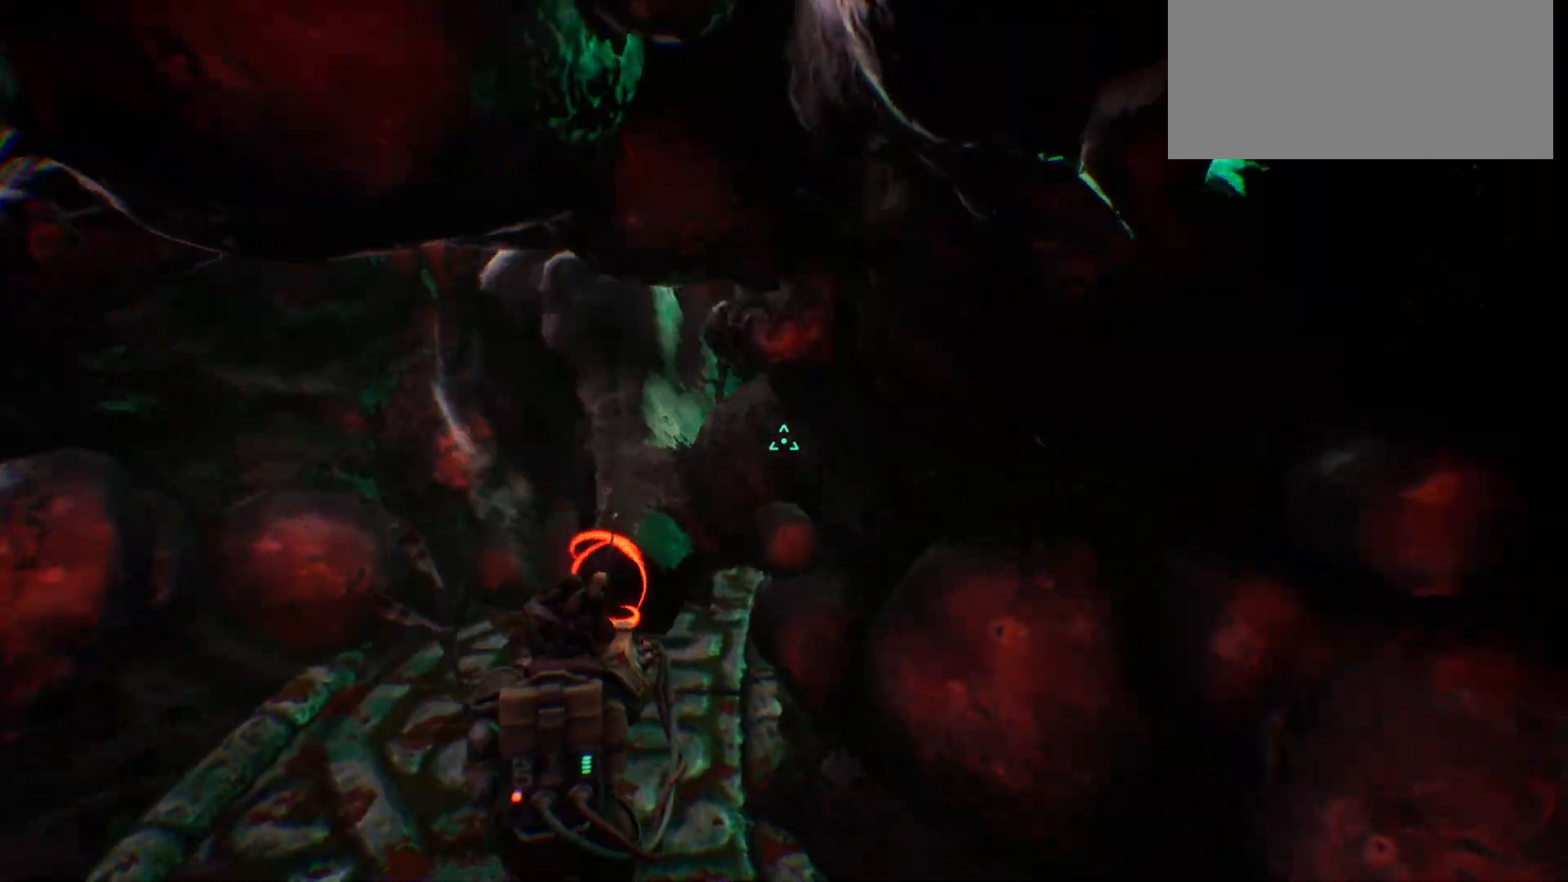
{"keys": ["shift_l", "w"]}
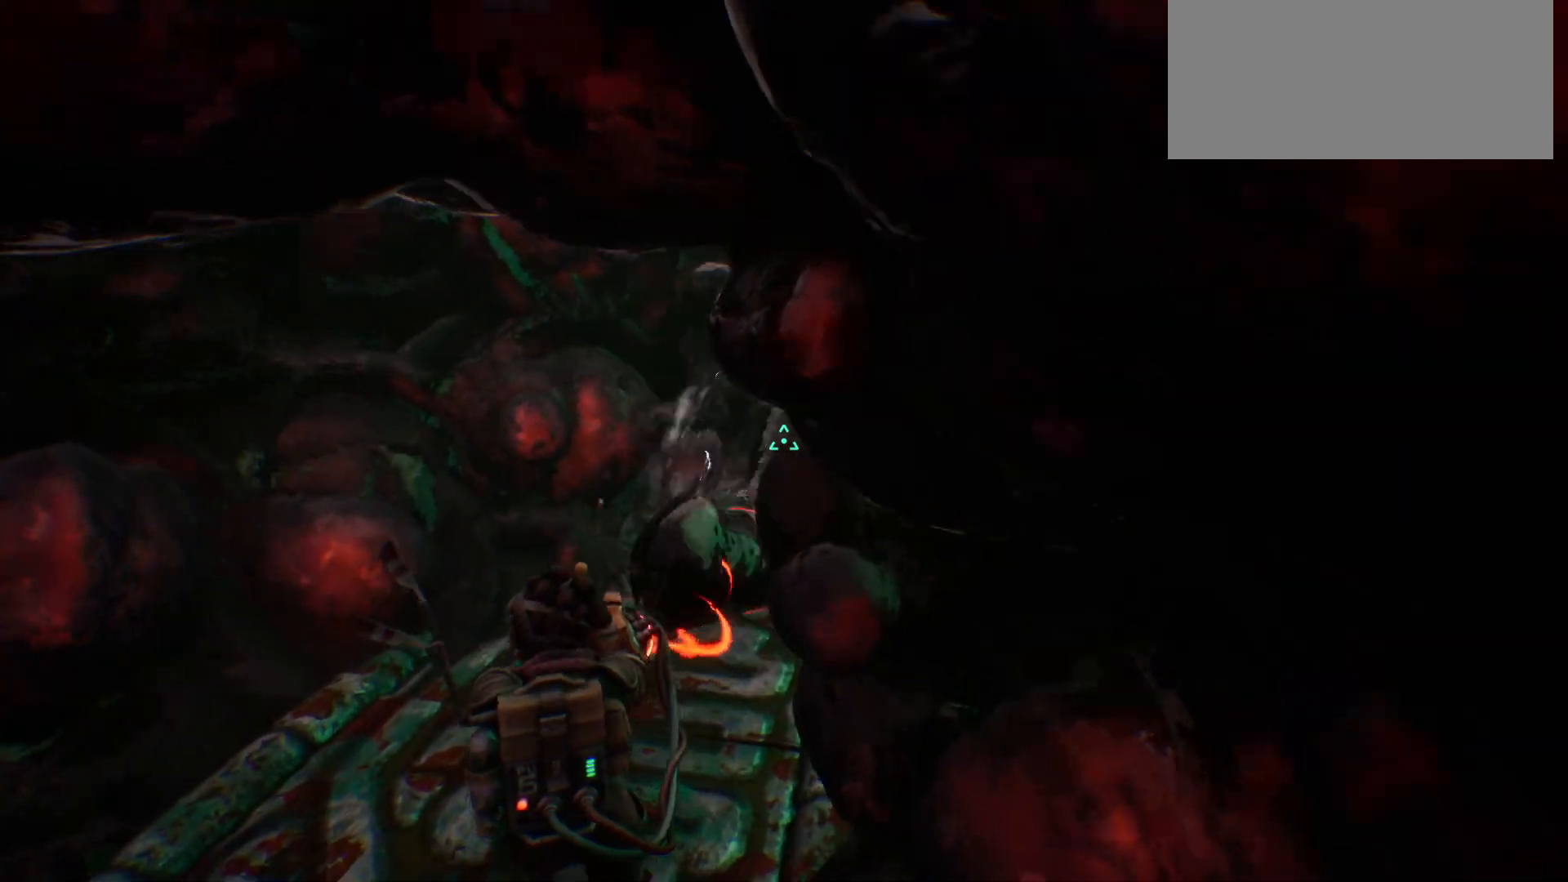
{"keys": ["shift_l", "w"], "events": []}
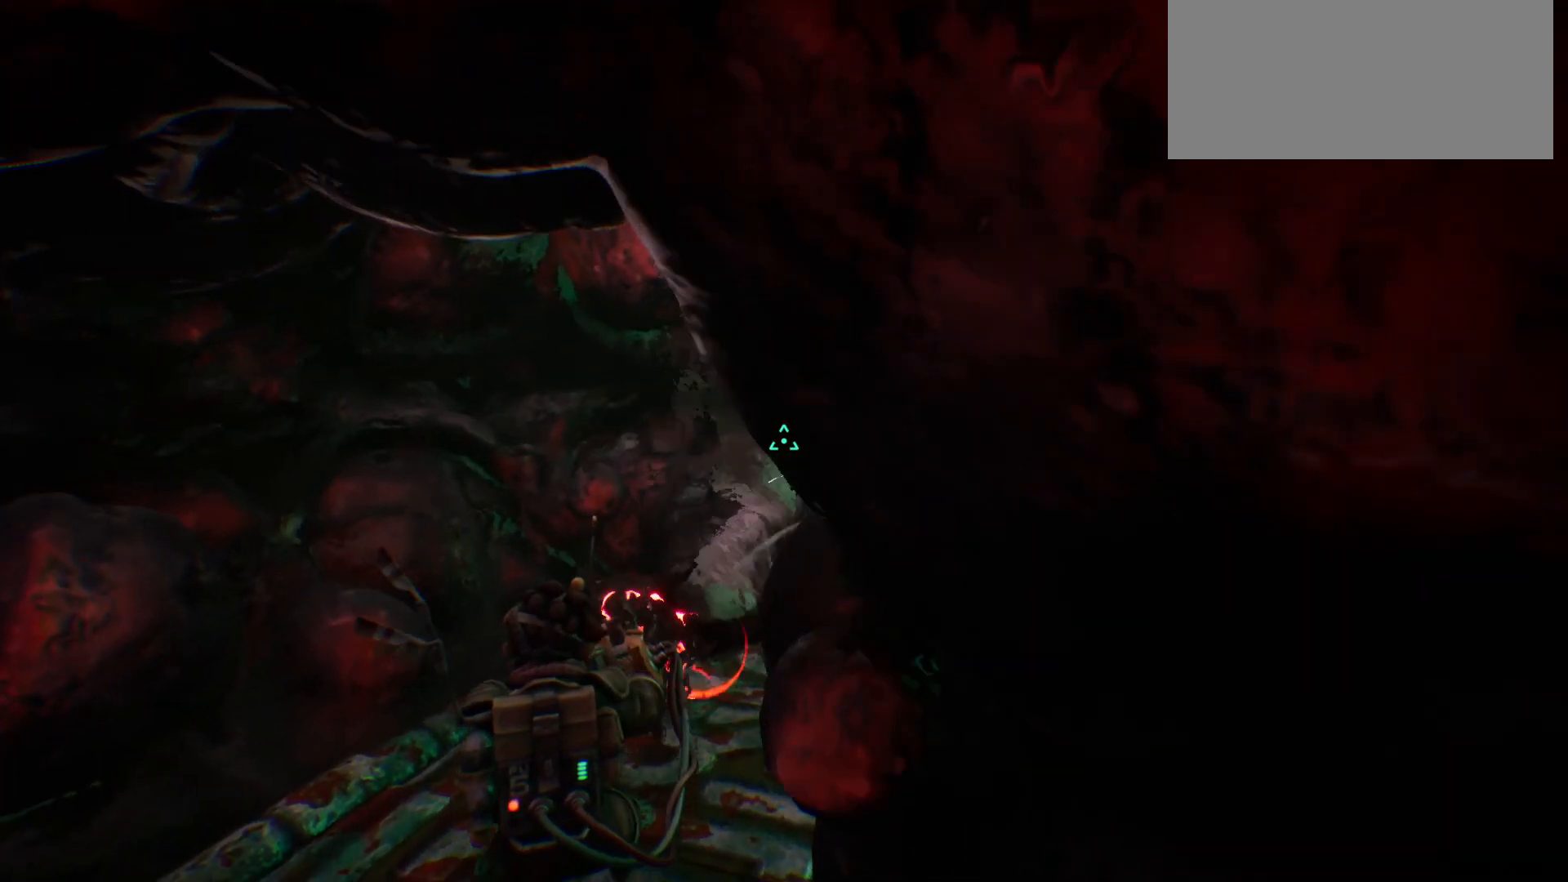
{"keys": ["shift_l", "w"], "events": []}
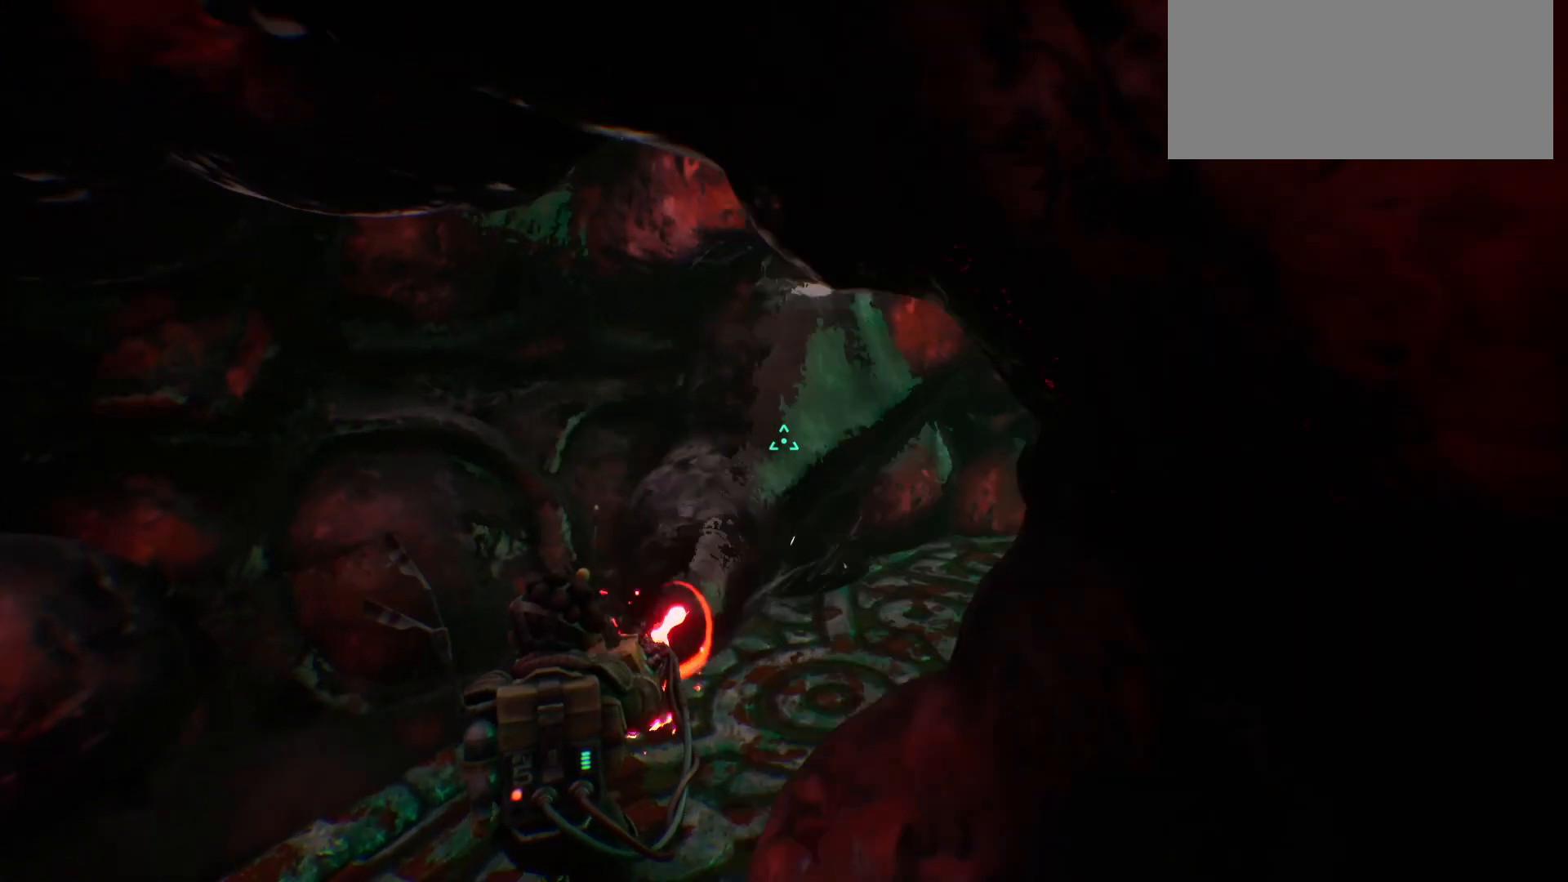
{"keys": ["shift_l", "w"], "events": []}
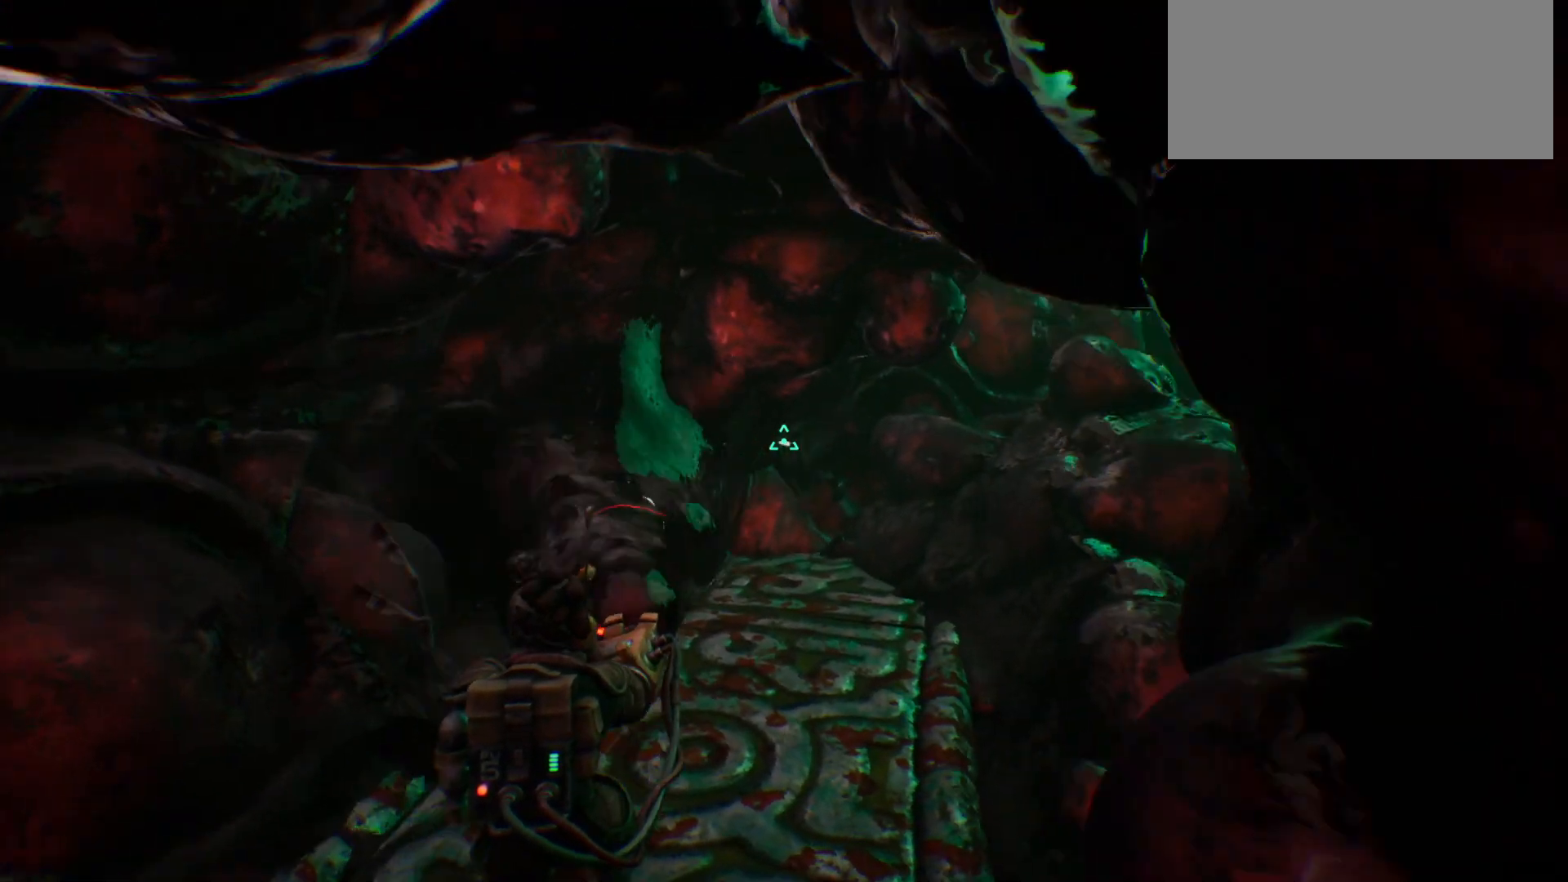
{"keys": ["shift_l", "w"], "events": []}
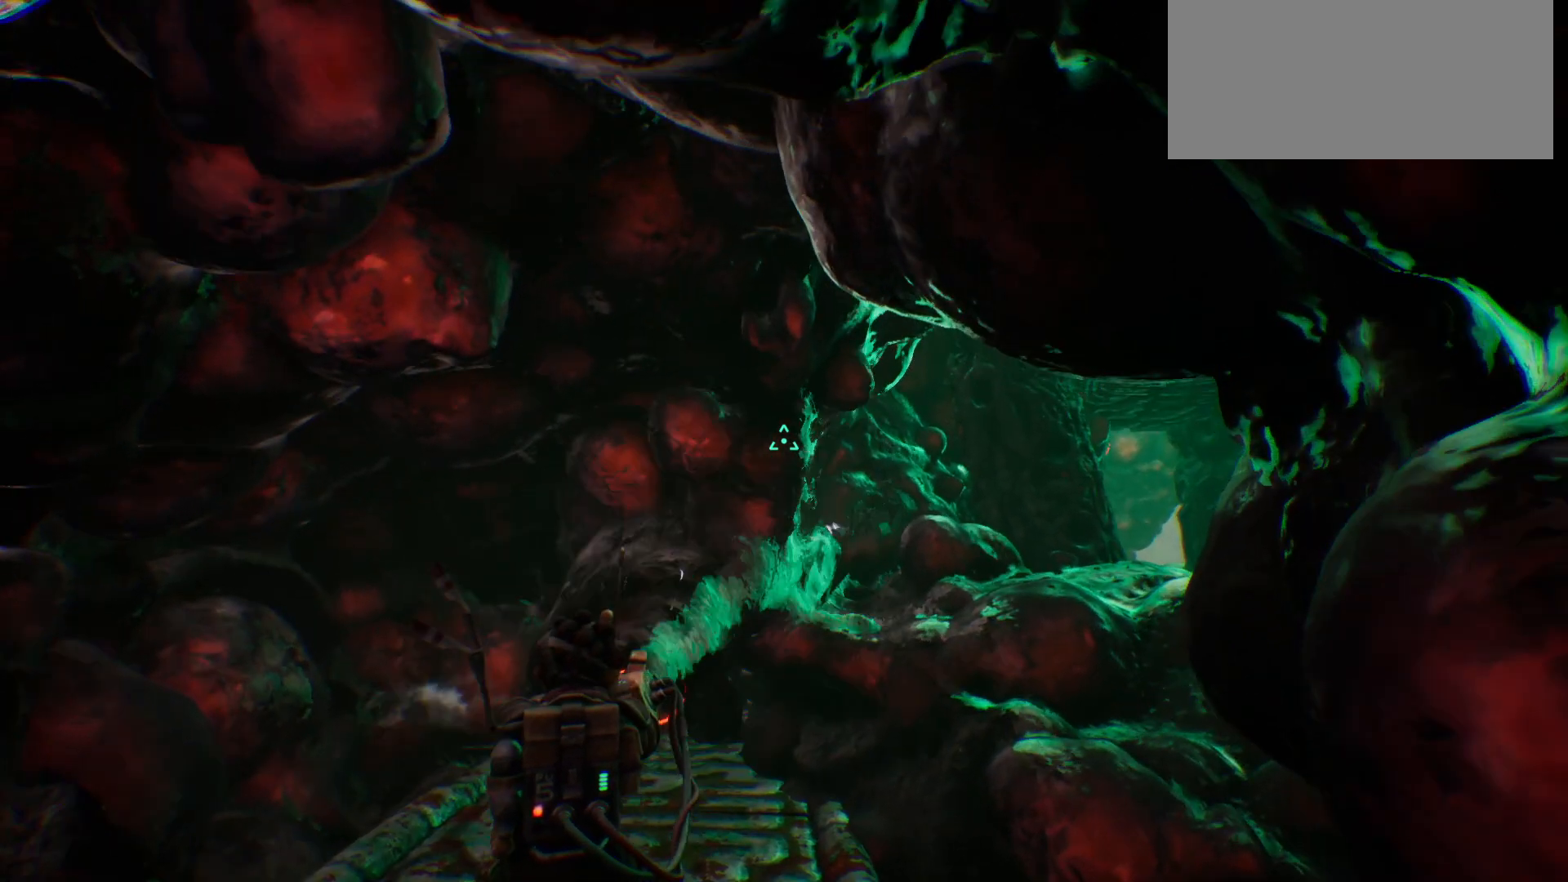
{"keys": ["shift_l", "w"], "events": []}
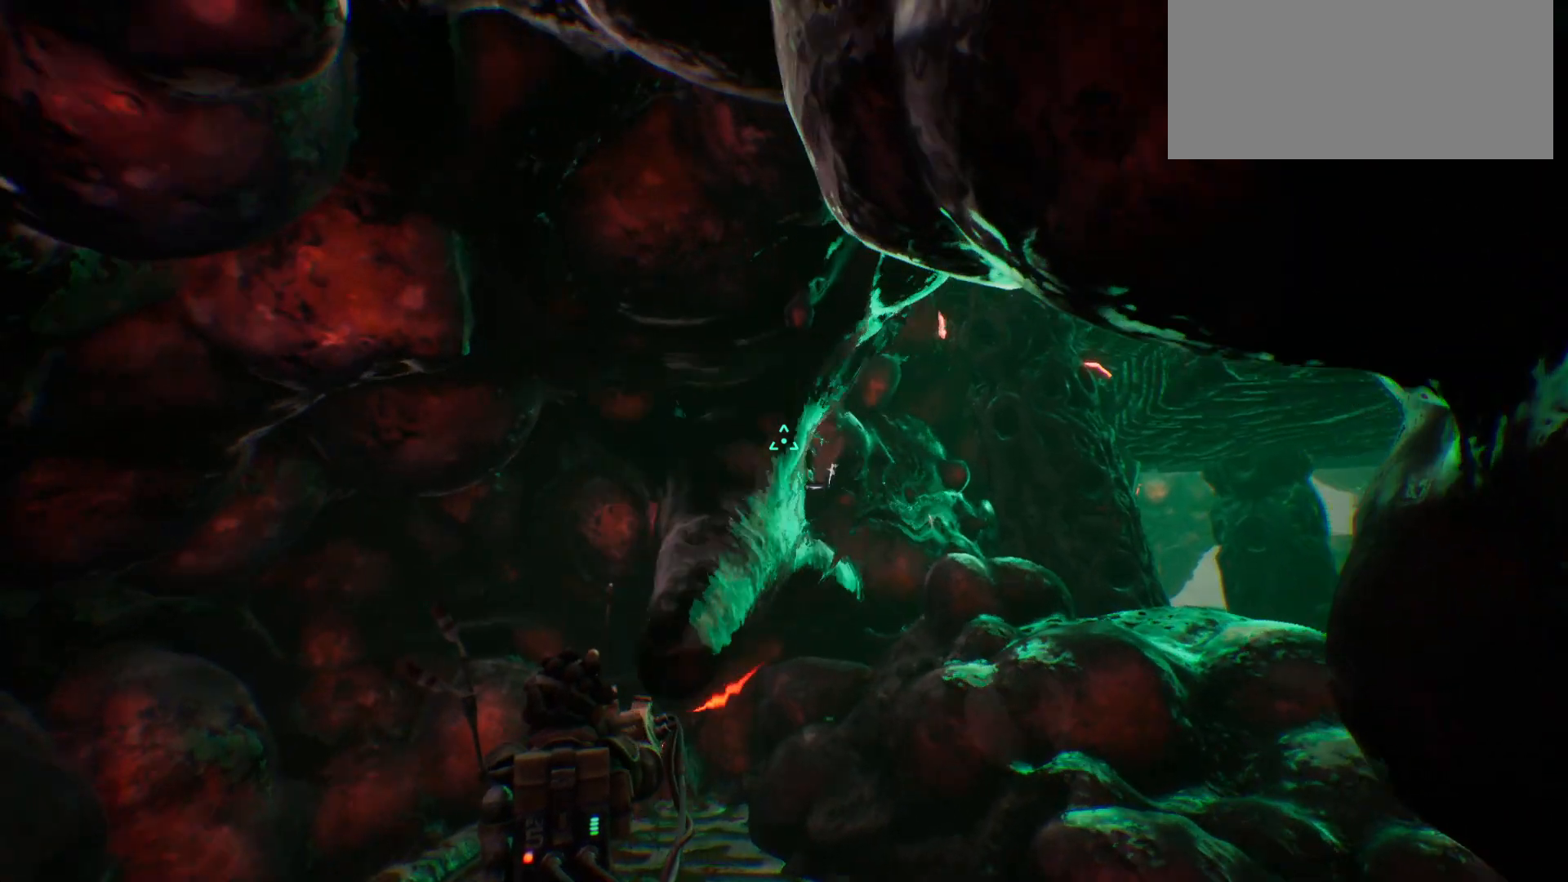
{"keys": ["a", "shift_l", "w"], "events": [[333, "a", "down"]]}